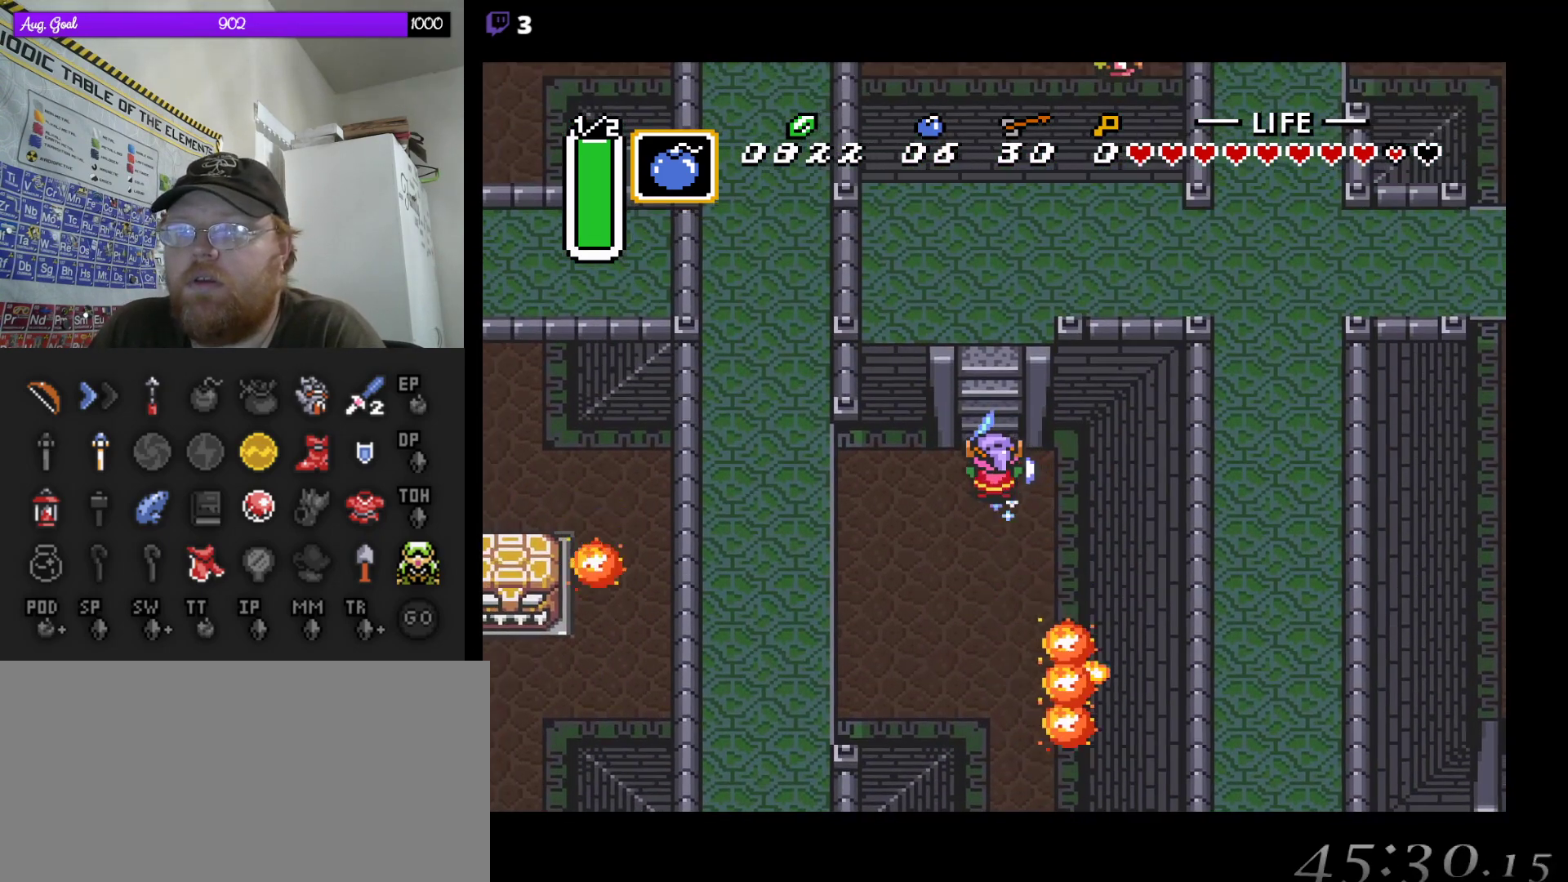
Gameplay with a controller (Nintendo layout); each line is a JSON object with the inputs held at the frame after it. "events" lists button and stick changes between this image and that frame as [ms after this image, input, new state], when the widget could be followed in between. Not read: L3 R3.
{"buttons": ["A"], "events": []}
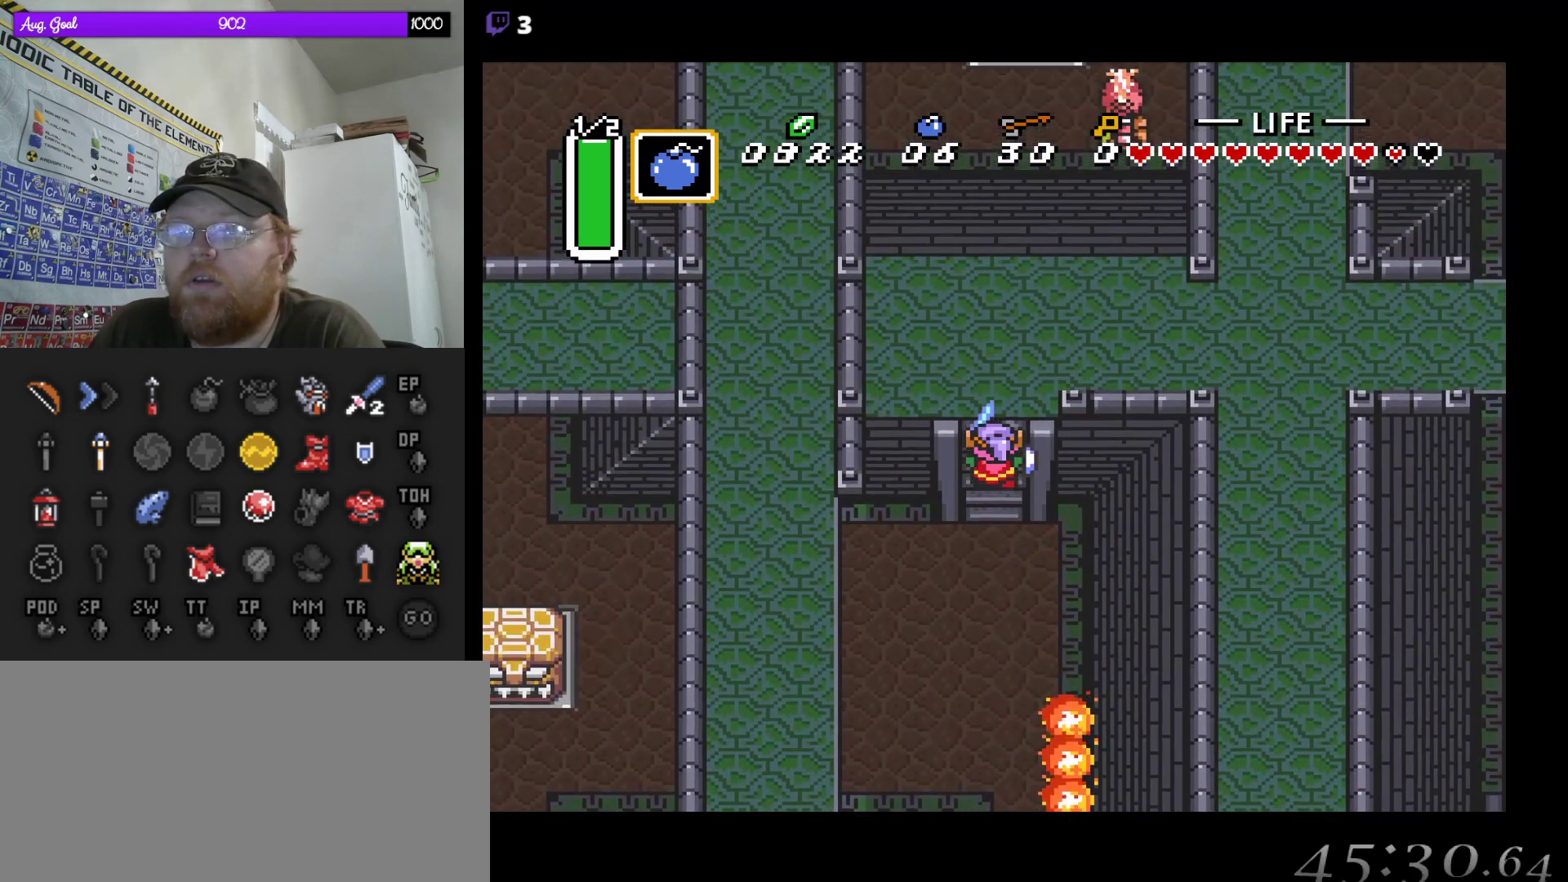
{"buttons": ["DPAD_UP"], "events": [[233, "A", "up"], [283, "DPAD_UP", "down"]]}
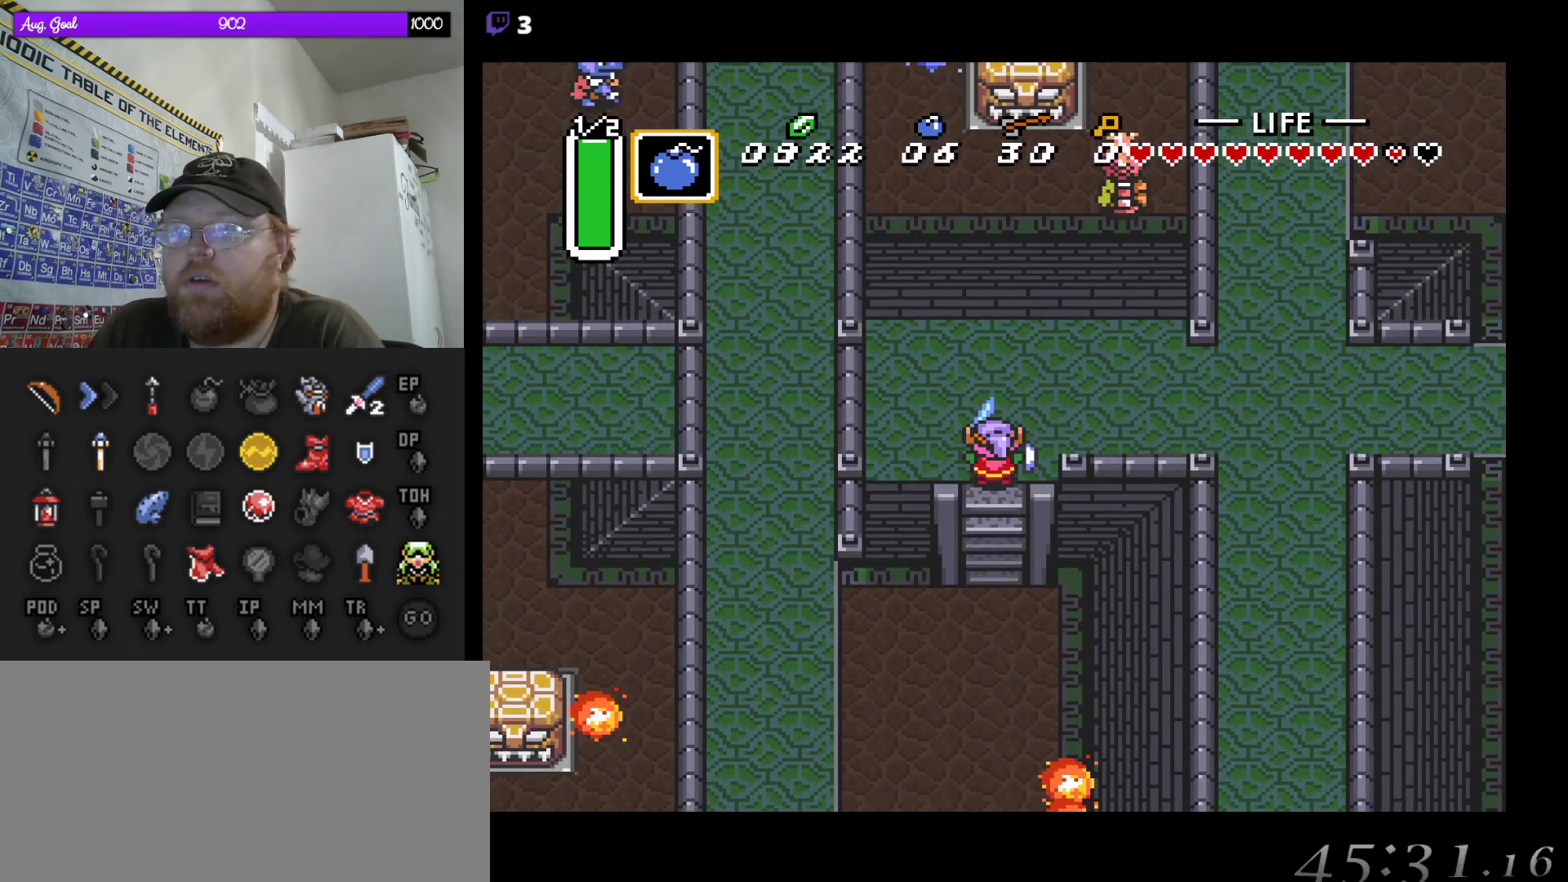
{"buttons": ["DPAD_RIGHT"], "events": [[67, "DPAD_RIGHT", "down"], [183, "DPAD_UP", "up"]]}
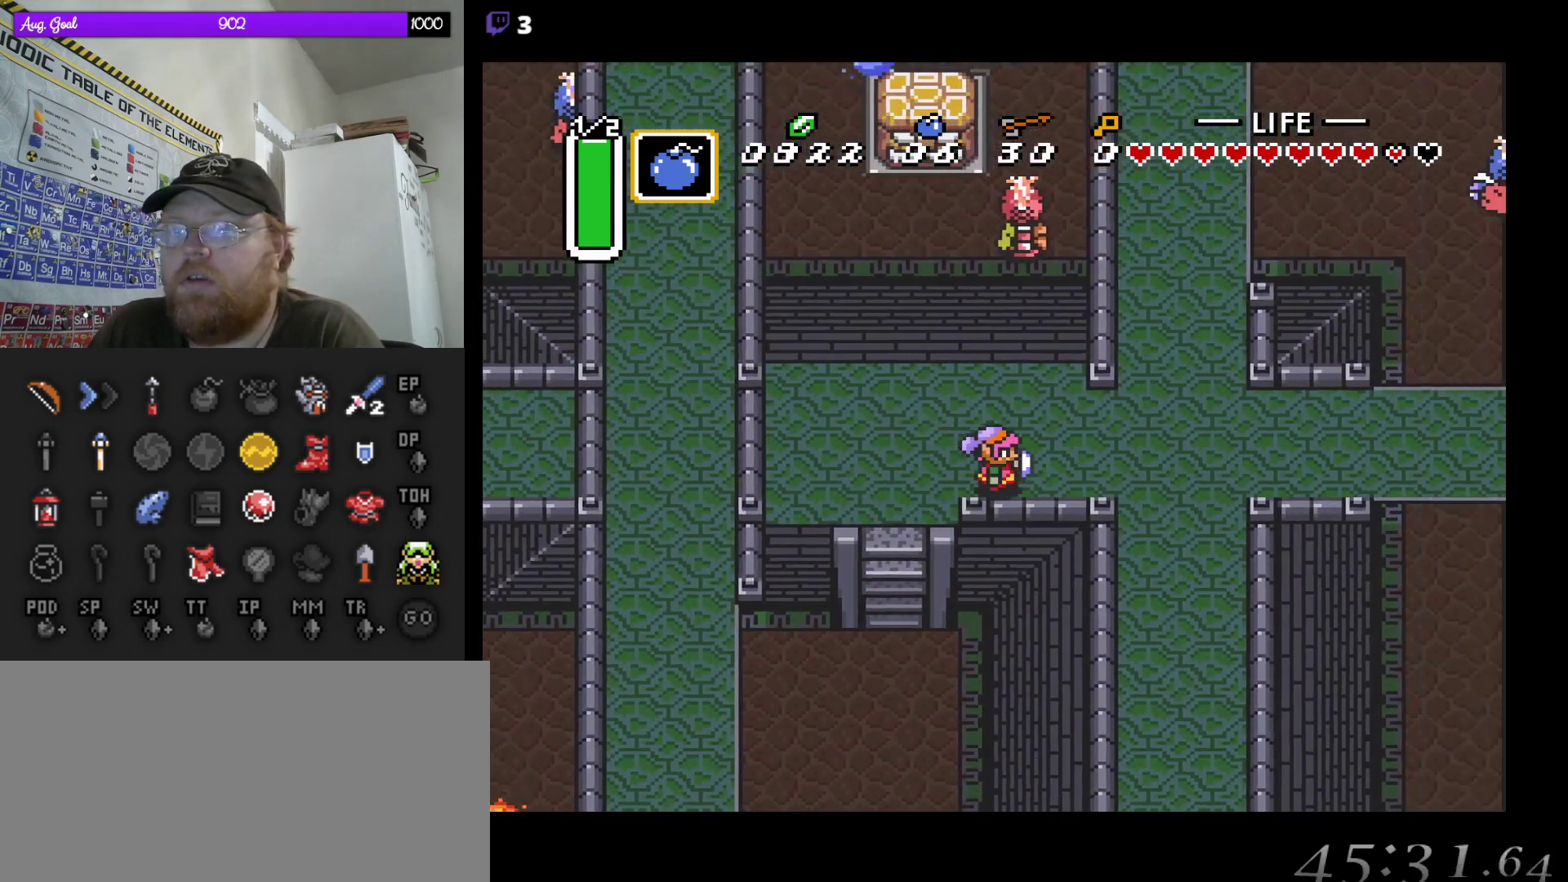
{"buttons": ["DPAD_UP"], "events": [[433, "DPAD_UP", "down"], [450, "DPAD_RIGHT", "up"]]}
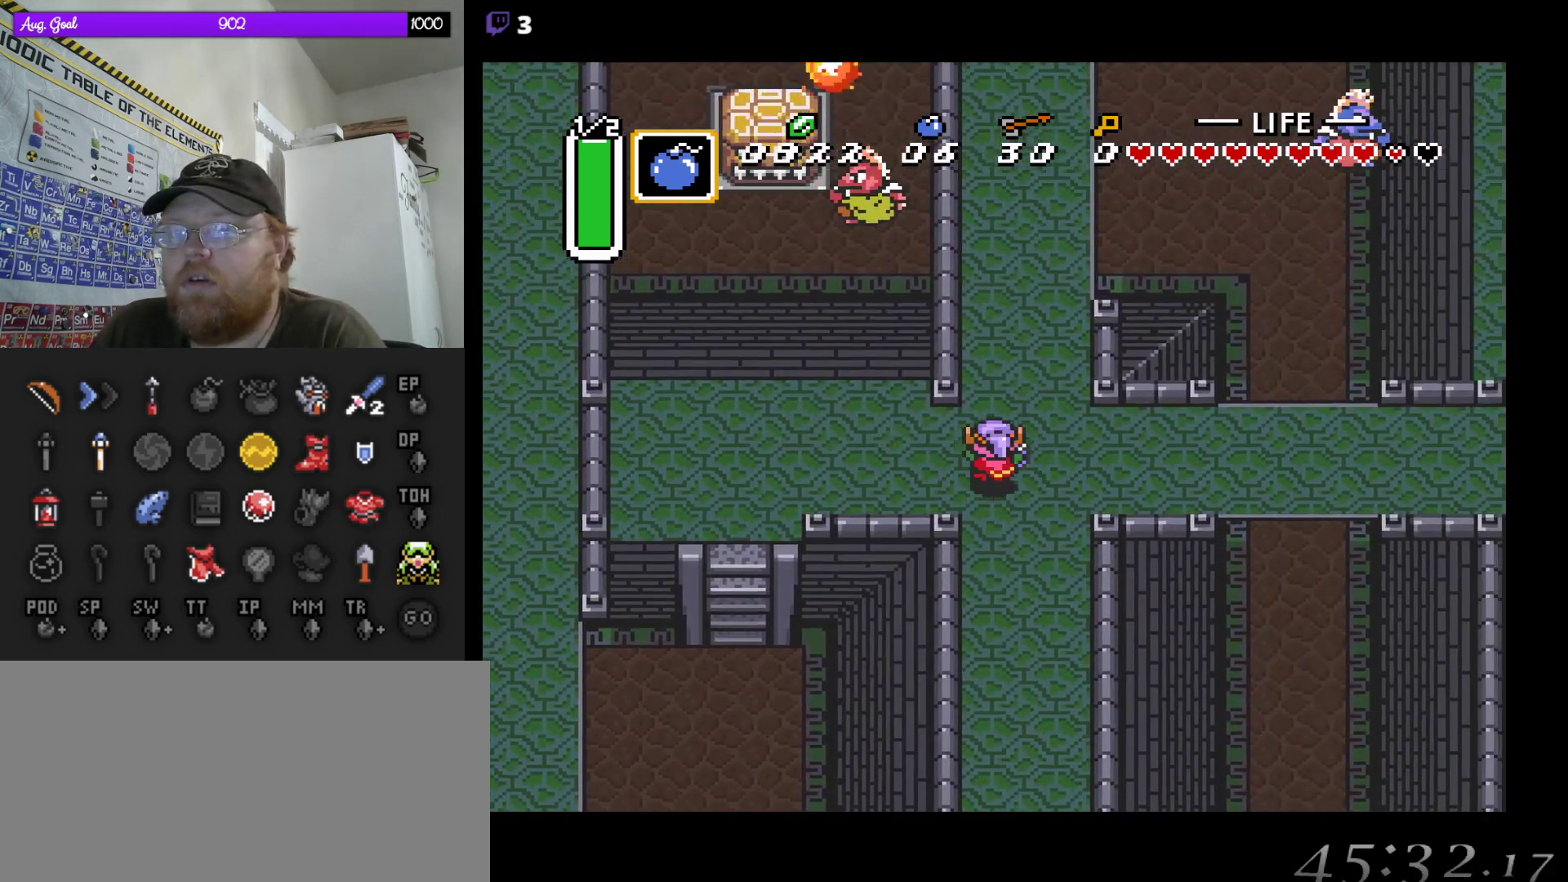
{"buttons": ["A"], "events": [[33, "A", "down"], [133, "DPAD_UP", "up"]]}
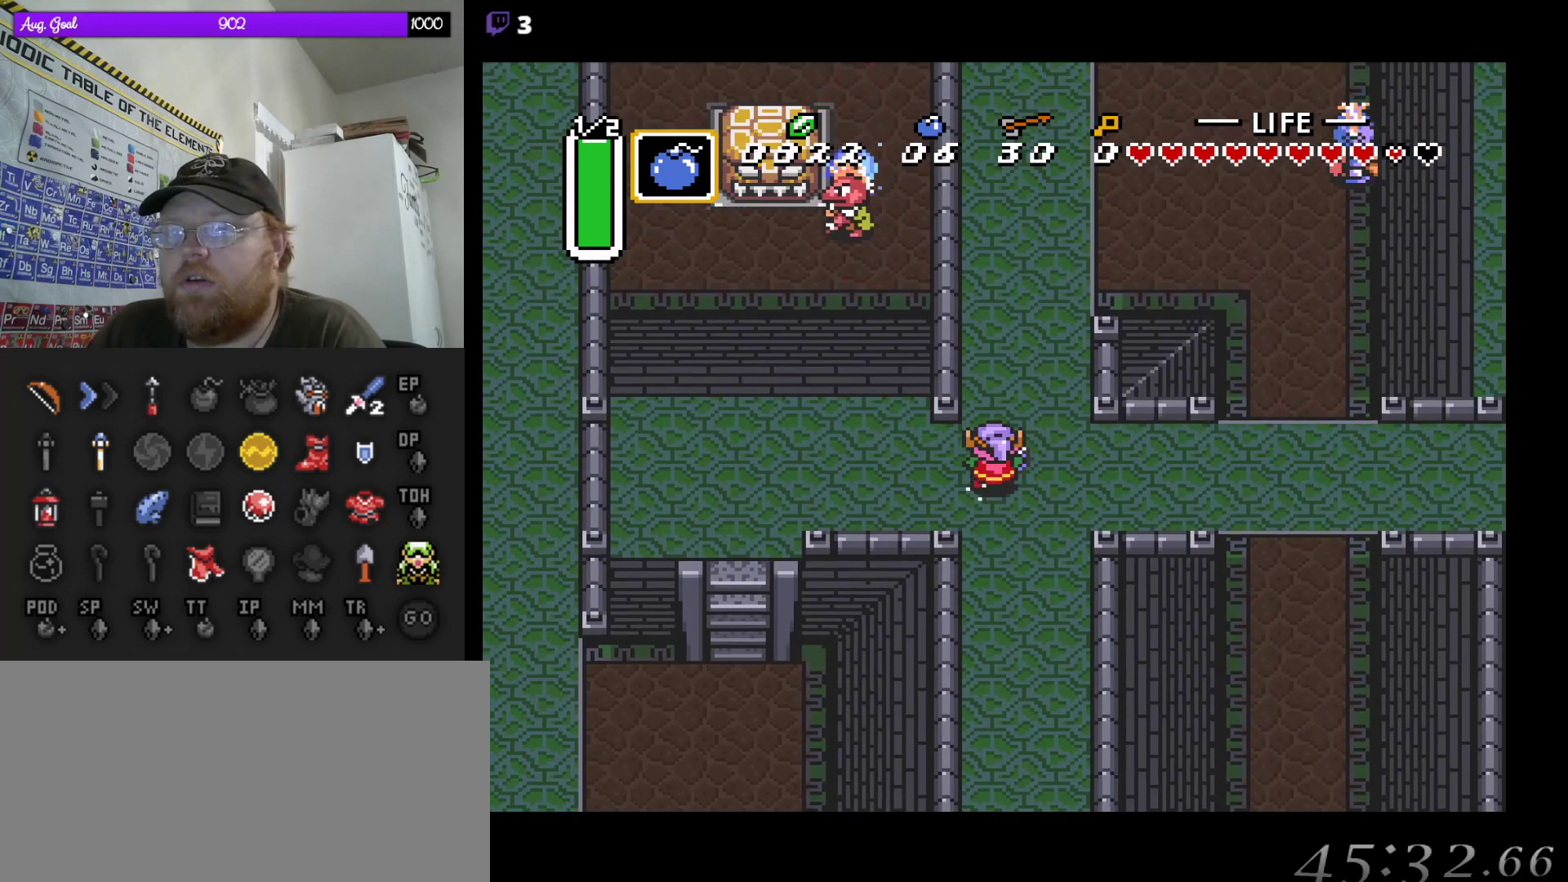
{"buttons": ["A"], "events": []}
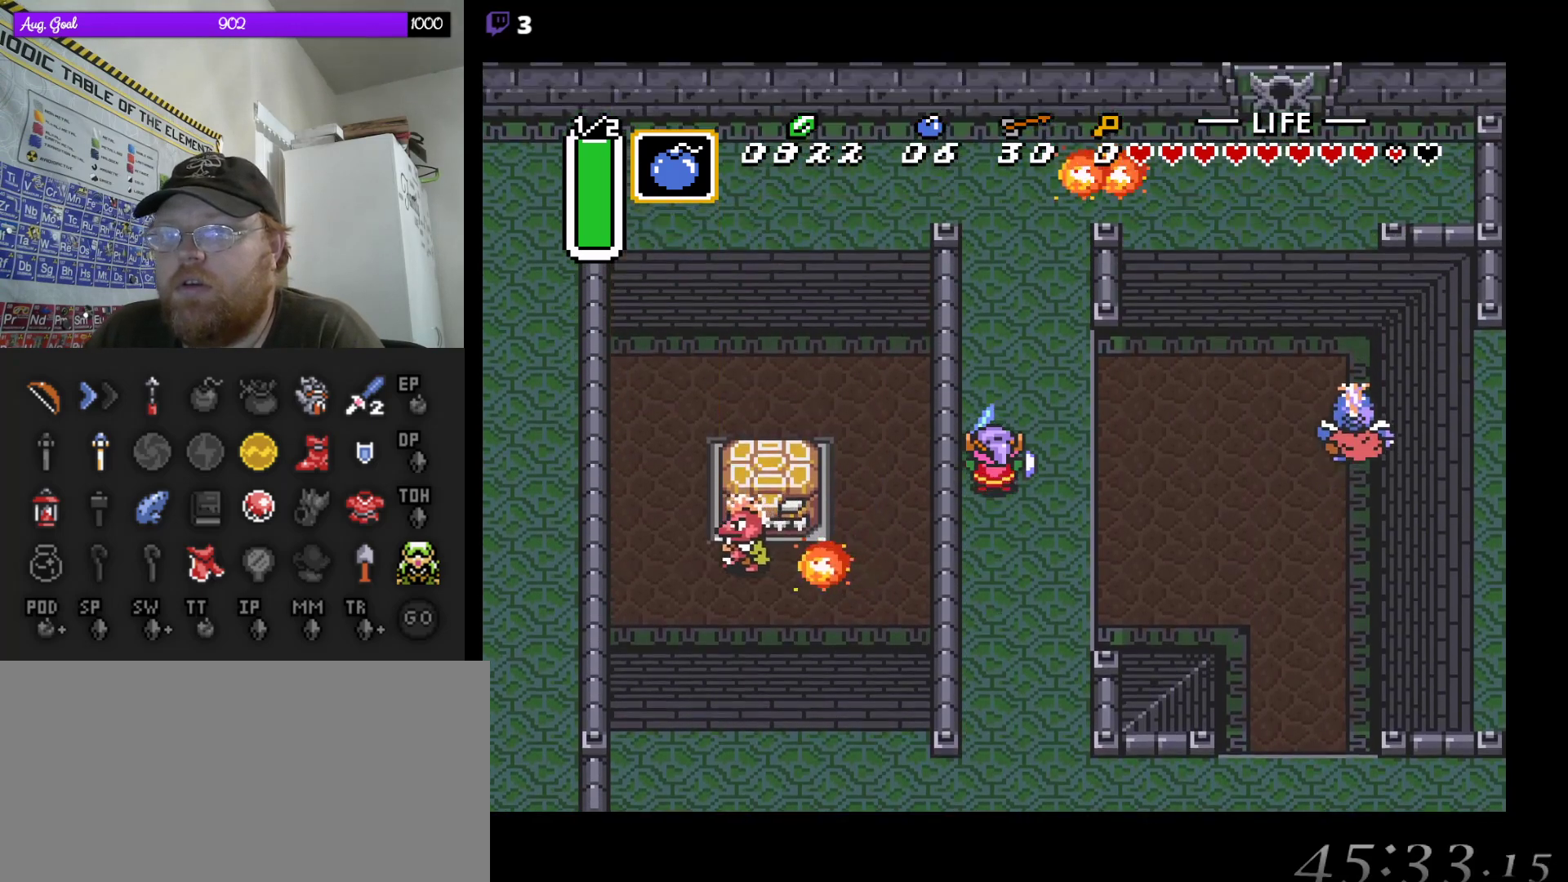
{"buttons": ["DPAD_RIGHT"], "events": [[300, "DPAD_RIGHT", "down"], [333, "A", "up"]]}
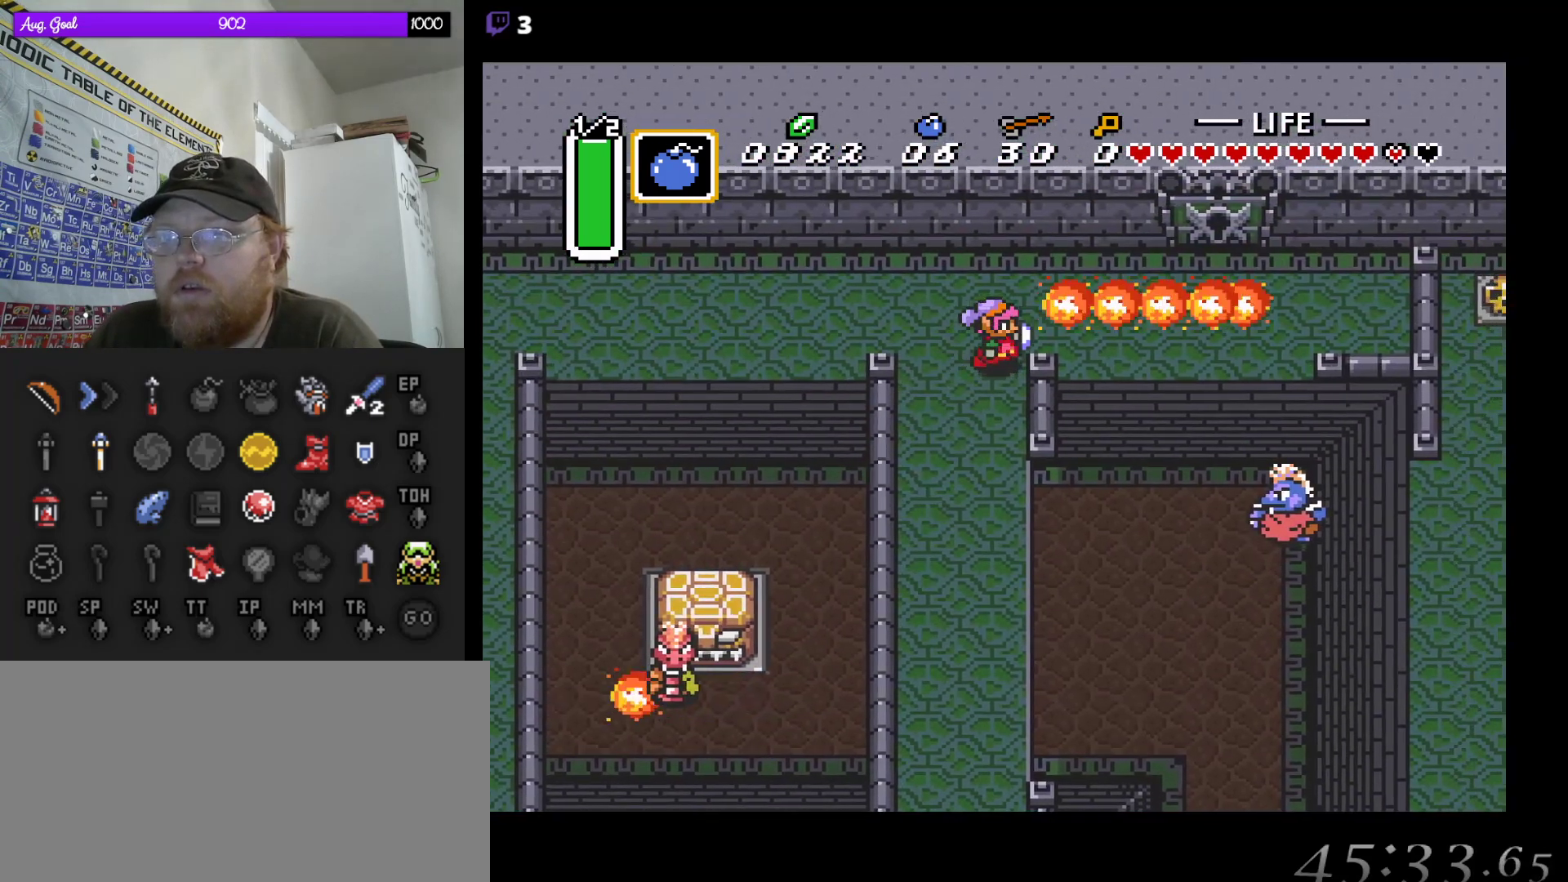
{"buttons": ["DPAD_RIGHT"], "events": [[133, "DPAD_UP", "down"], [233, "DPAD_UP", "up"]]}
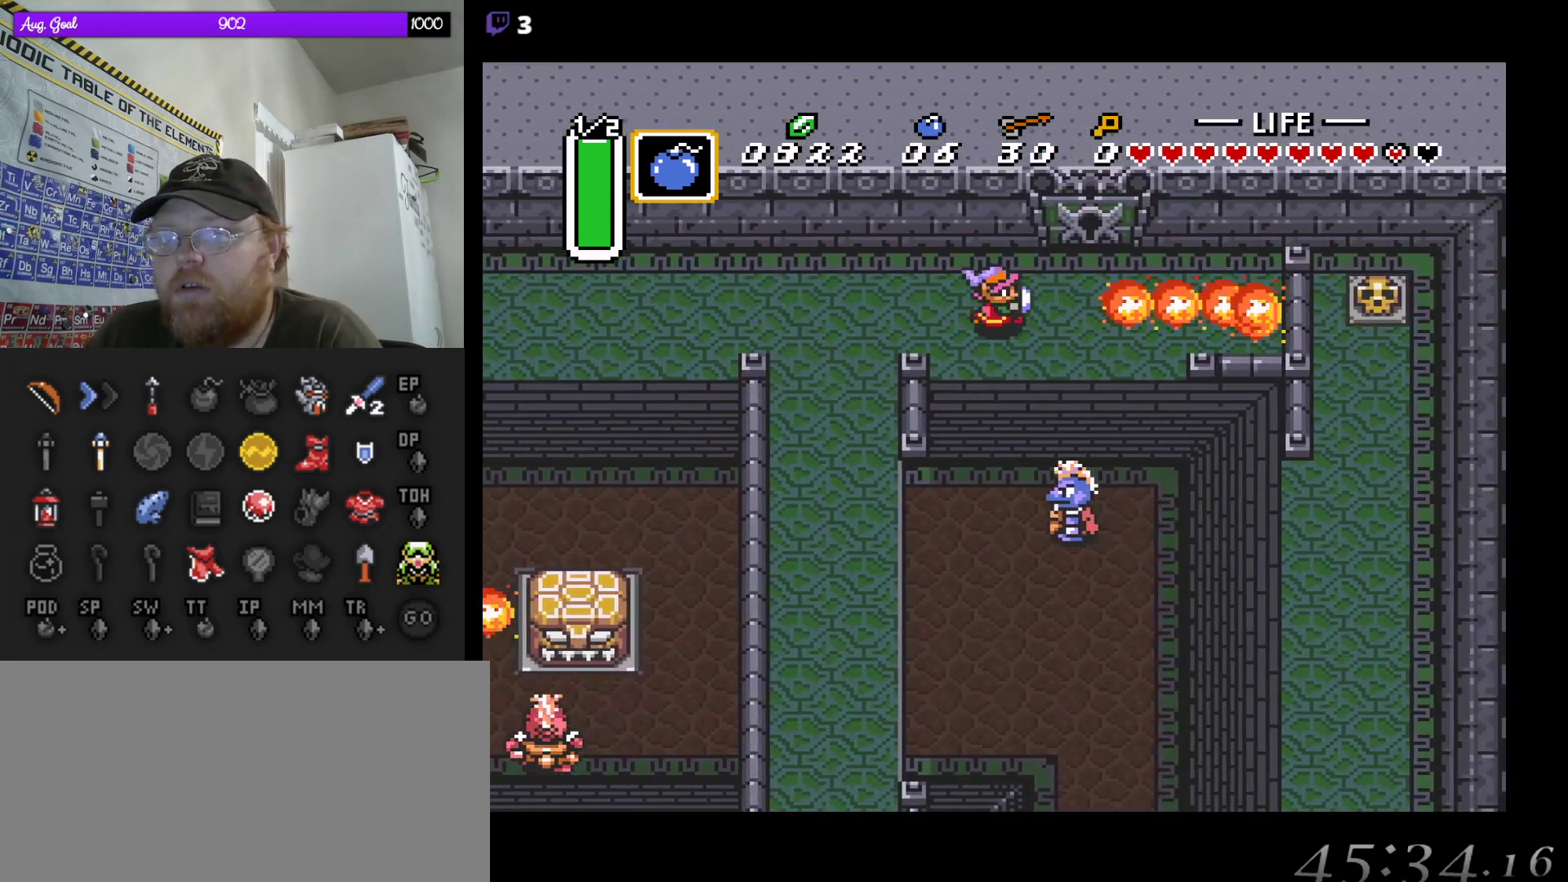
{"buttons": ["DPAD_UP"], "events": [[83, "DPAD_UP", "down"], [350, "DPAD_RIGHT", "up"]]}
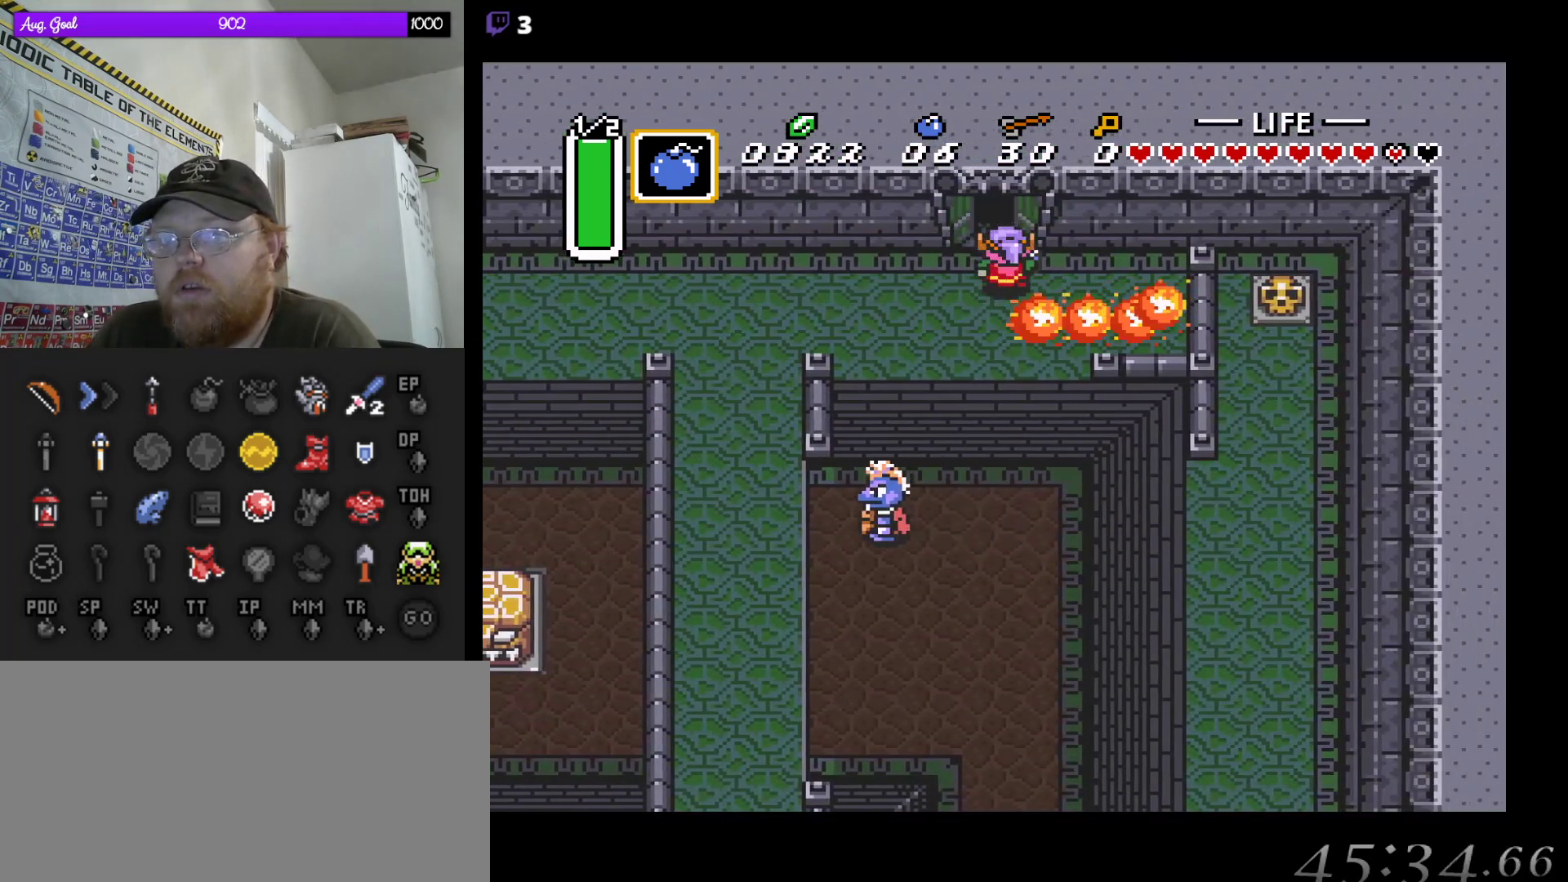
{"buttons": ["DPAD_UP"], "events": []}
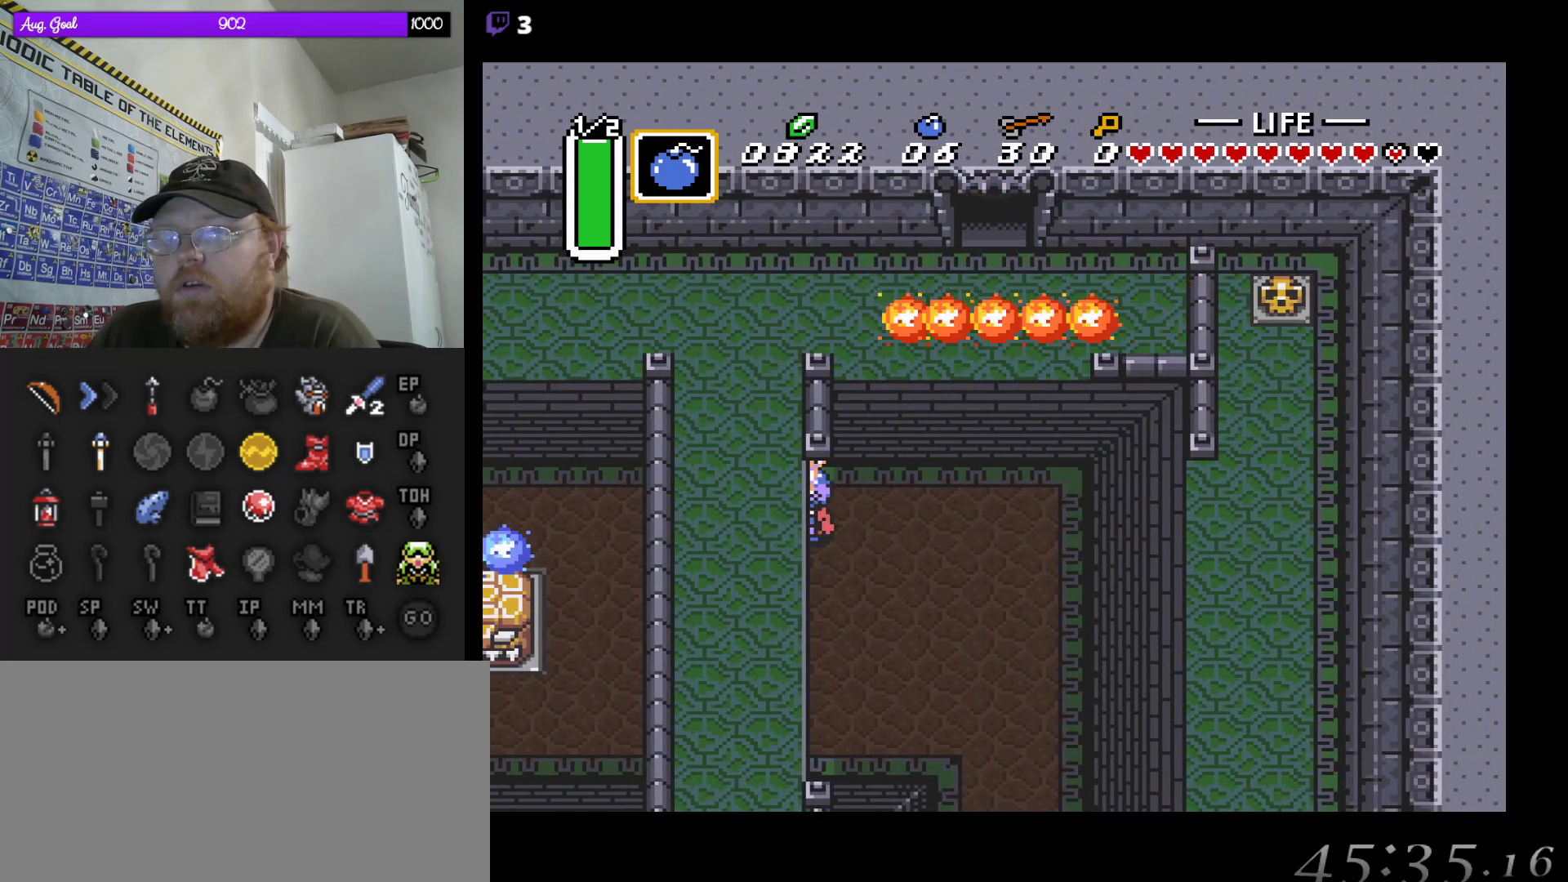
{"buttons": [], "events": [[367, "DPAD_UP", "up"]]}
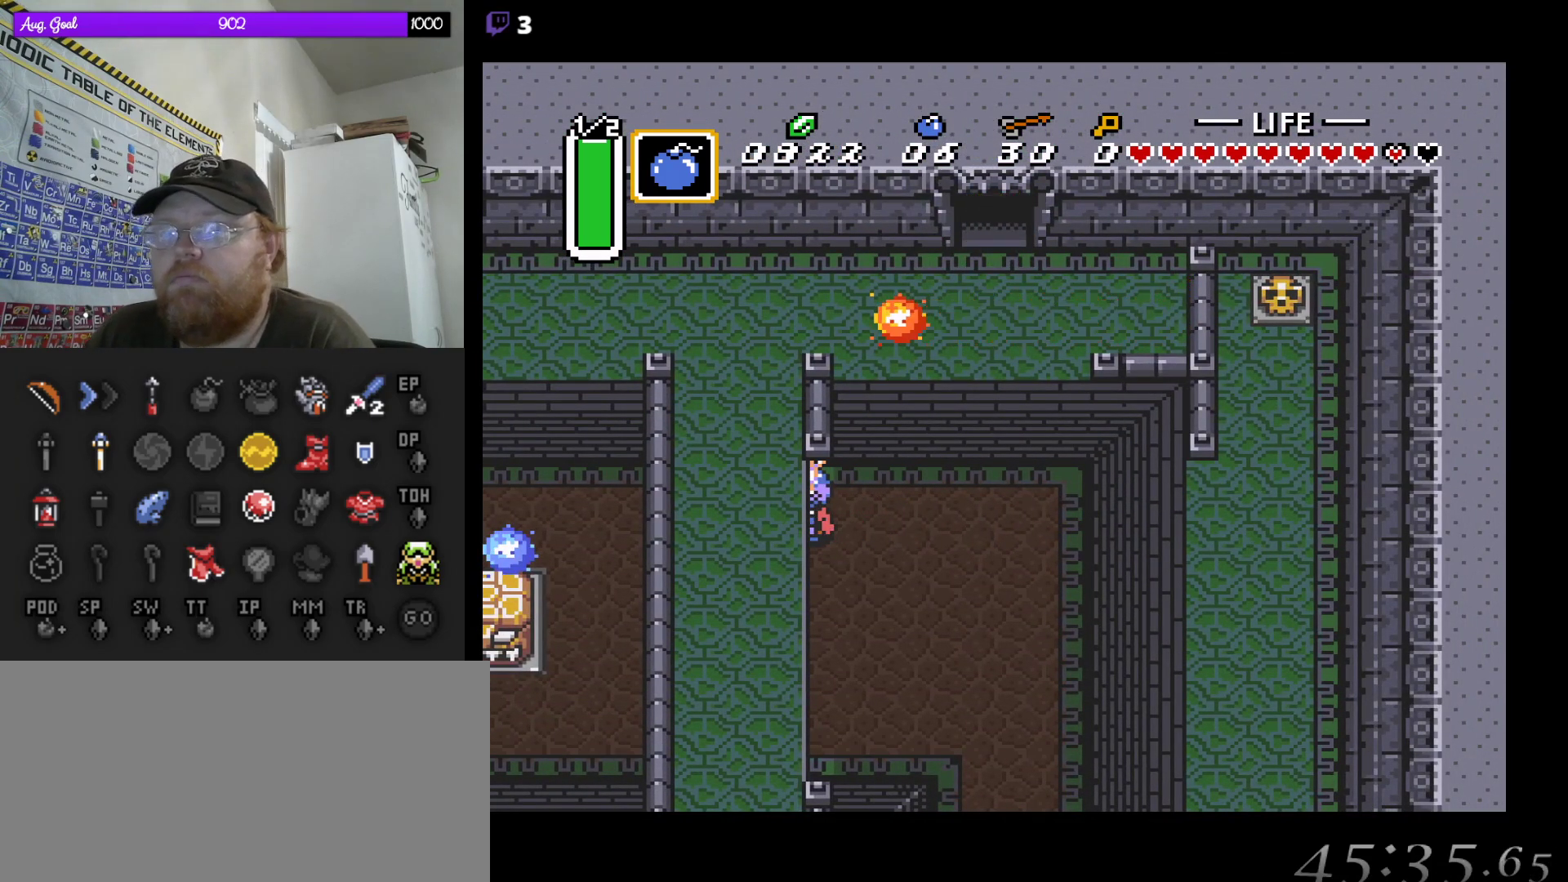
{"buttons": [], "events": []}
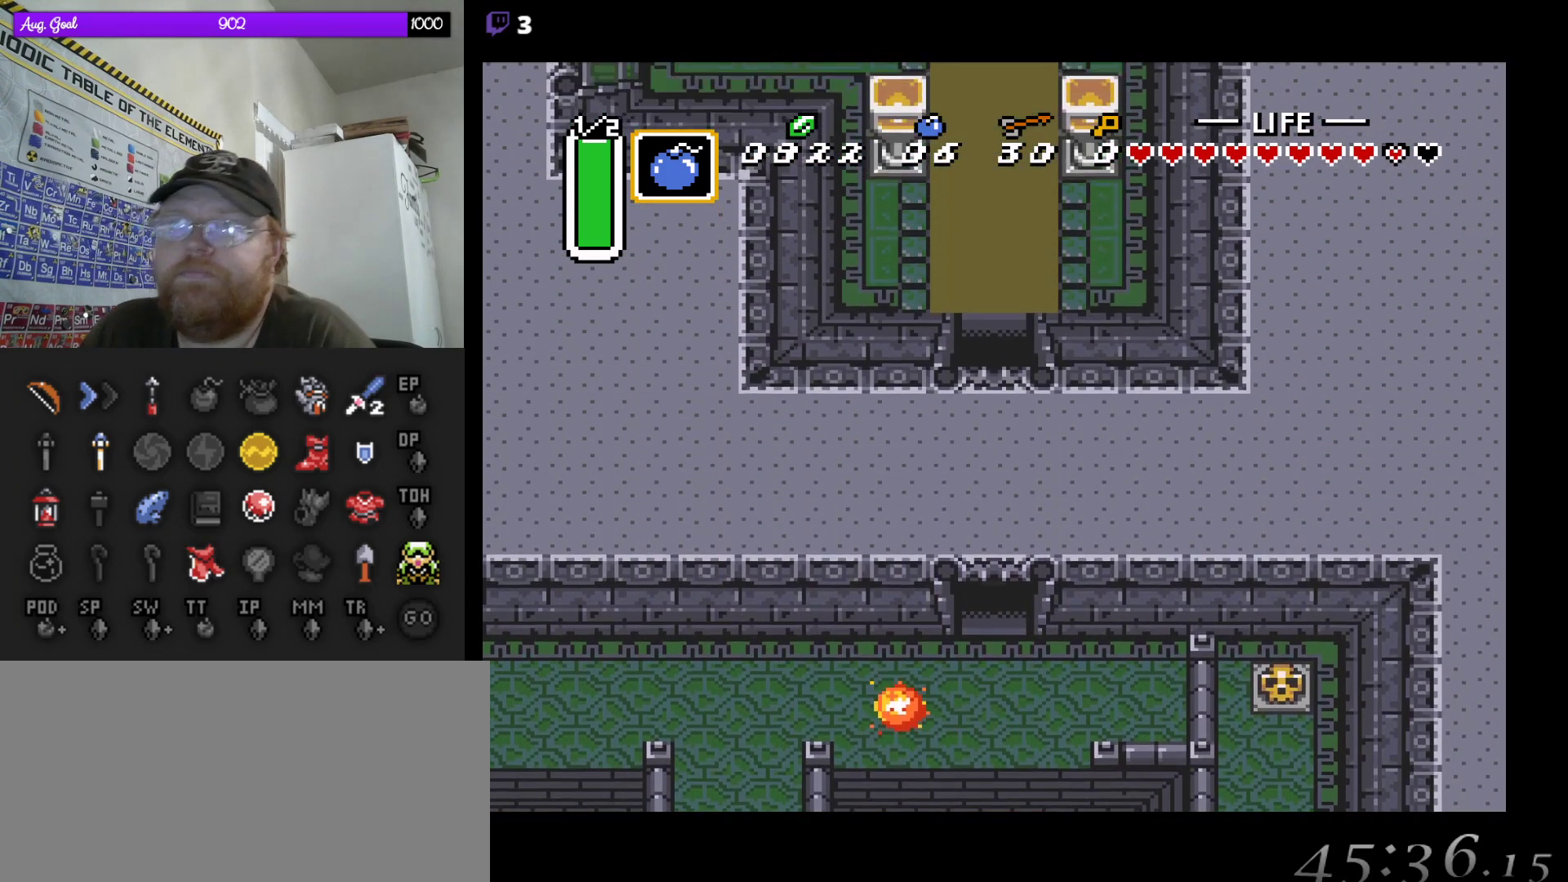
{"buttons": ["DPAD_UP"], "events": [[483, "DPAD_UP", "down"]]}
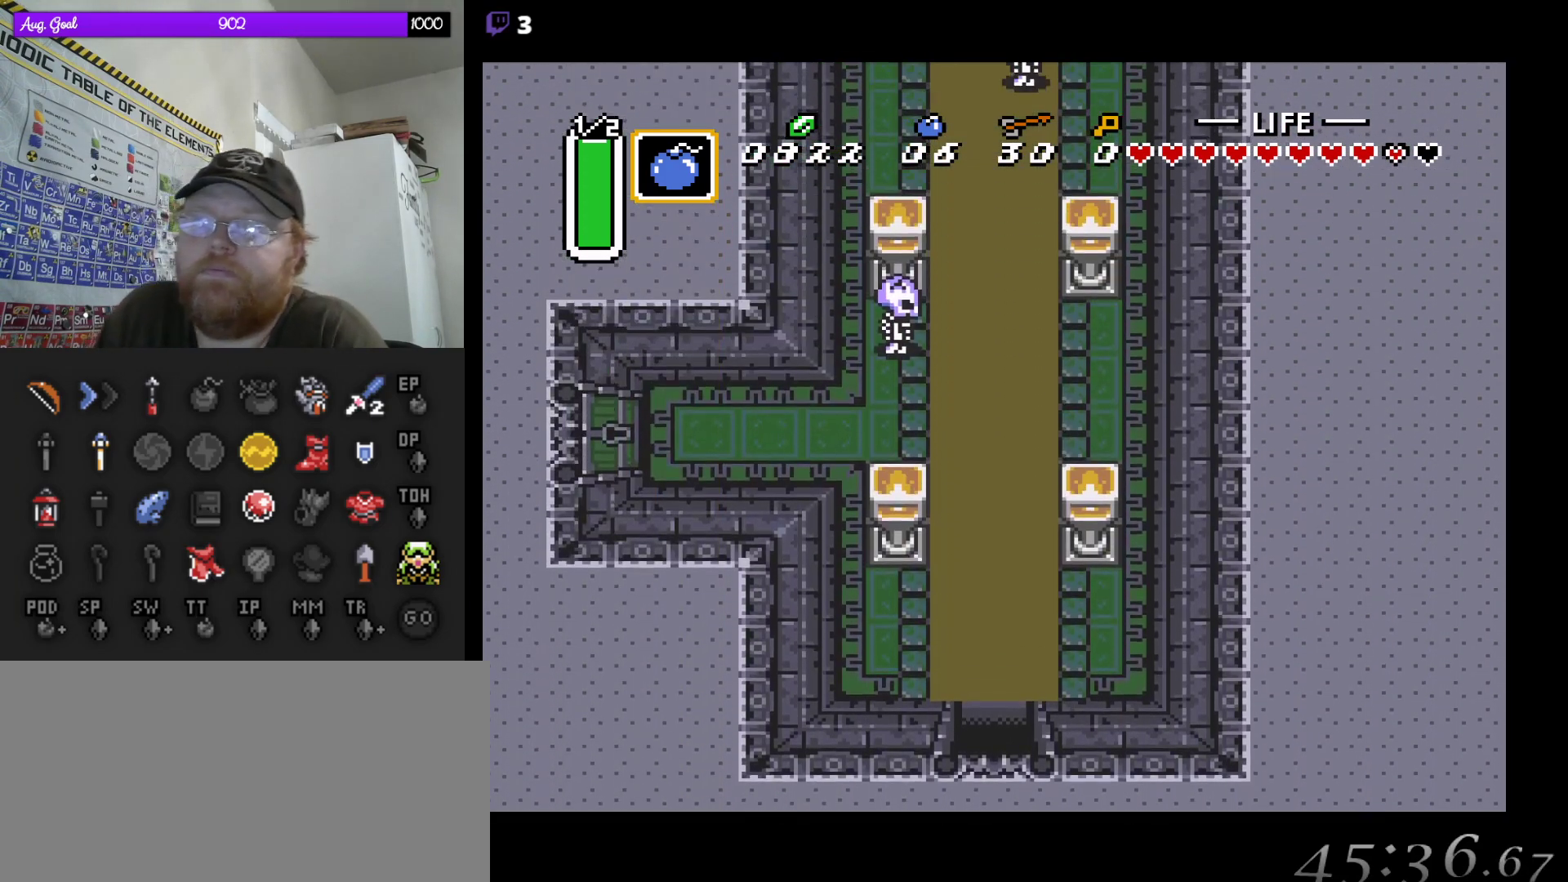
{"buttons": ["A"], "events": [[483, "DPAD_UP", "up"], [500, "A", "down"]]}
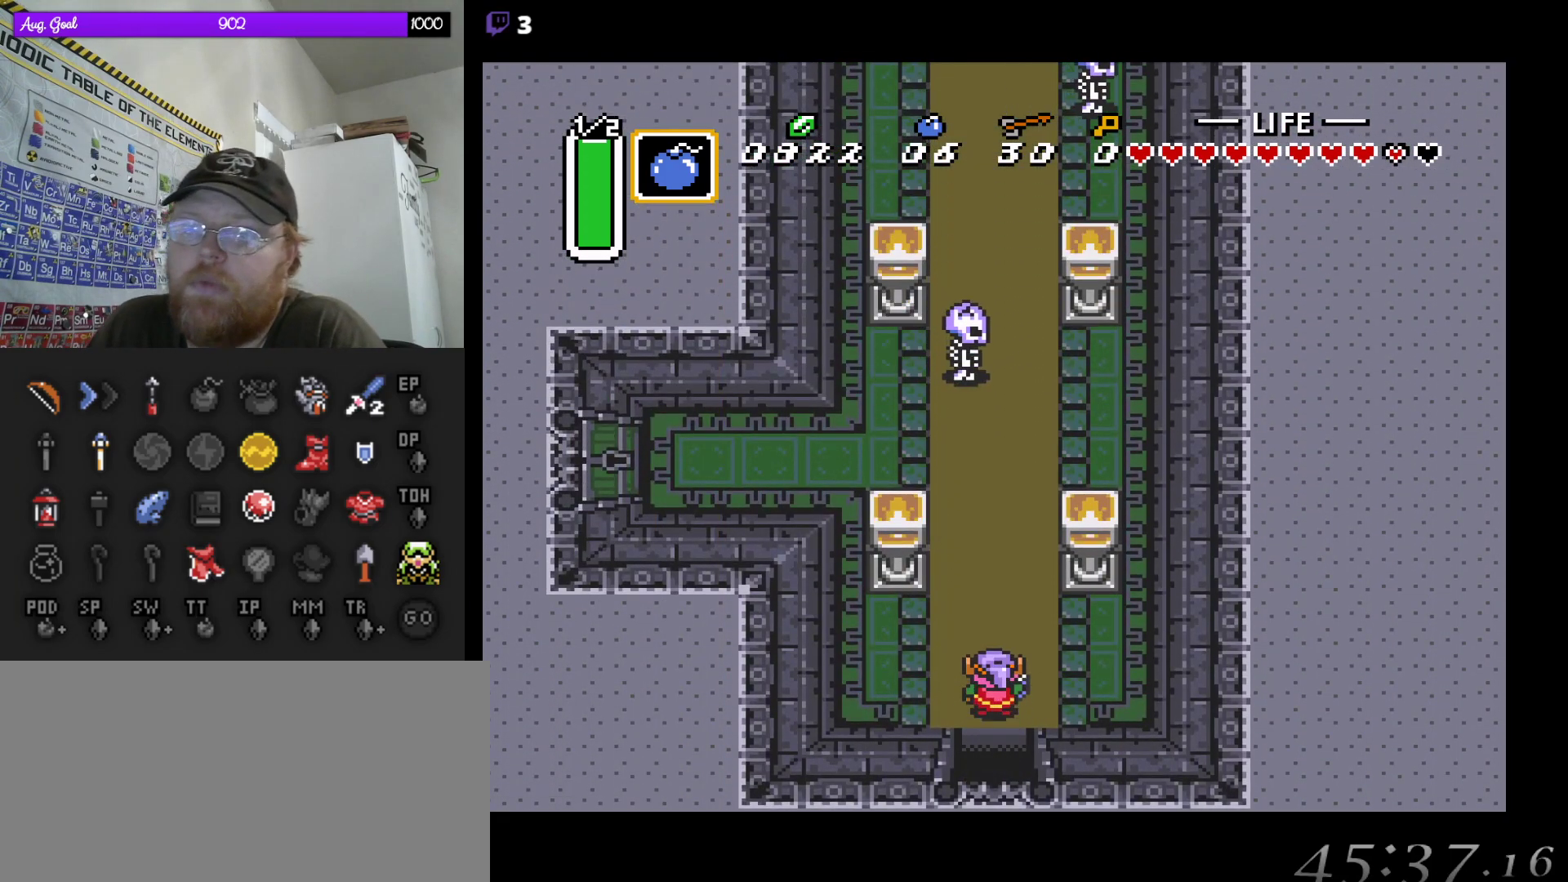
{"buttons": ["A"], "events": []}
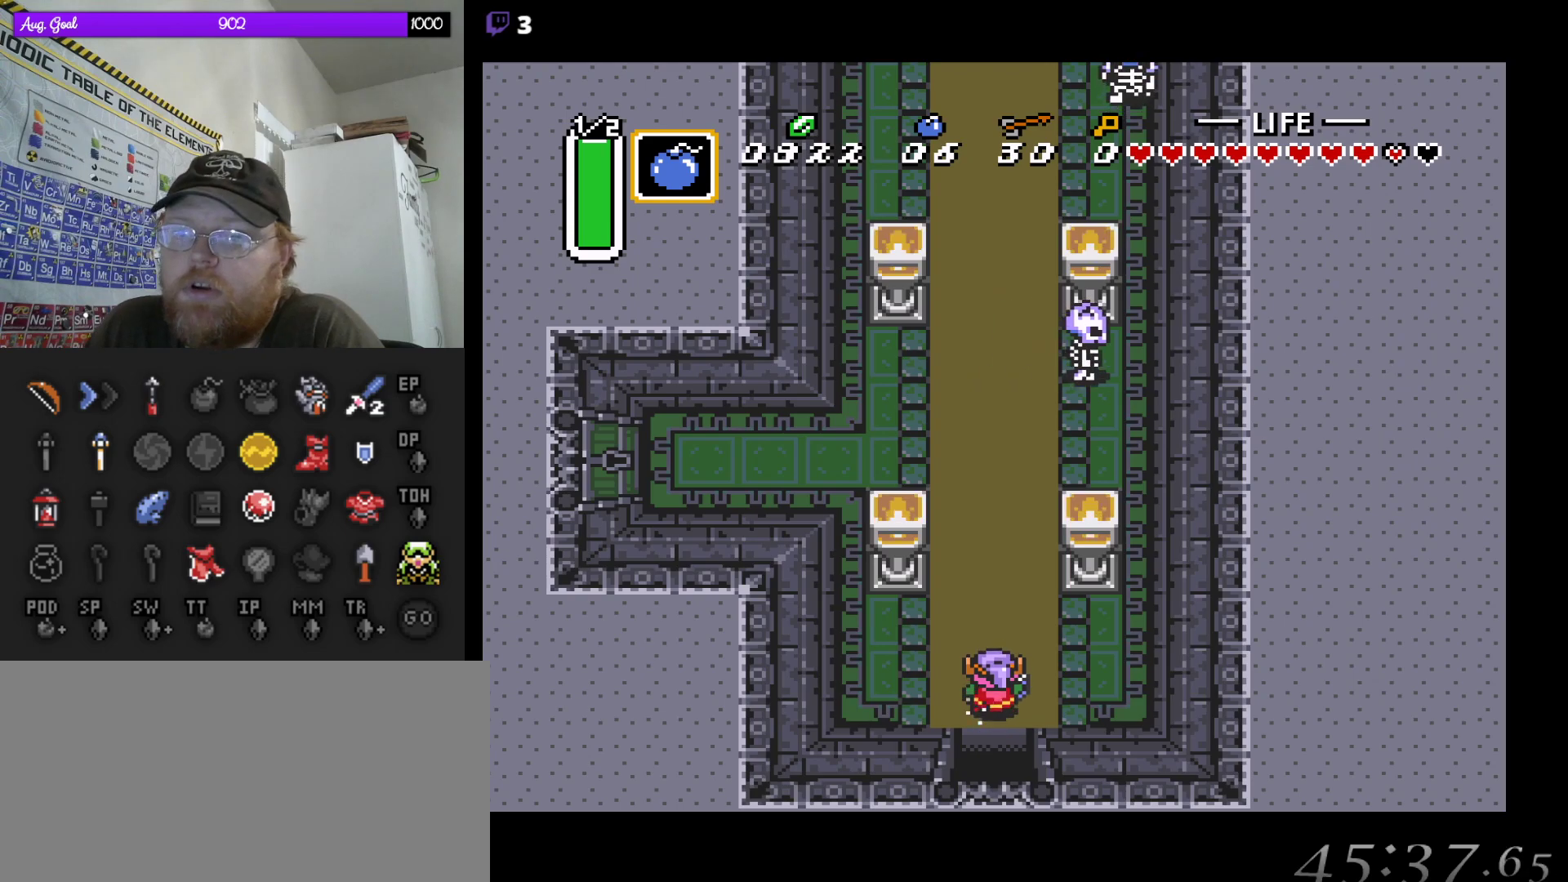
{"buttons": ["A"], "events": []}
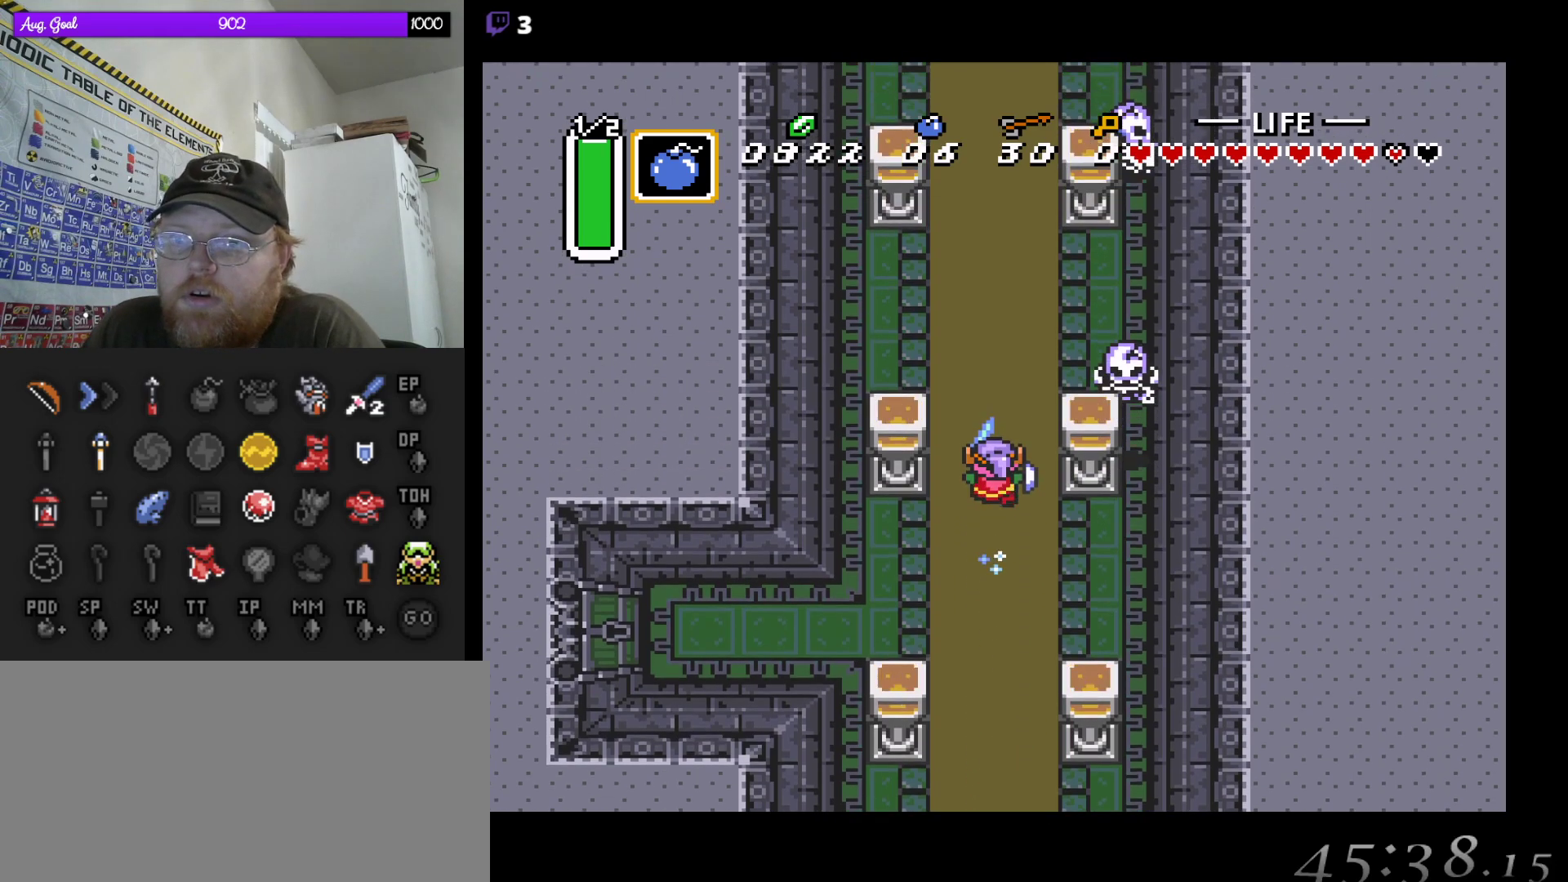
{"buttons": ["A"], "events": []}
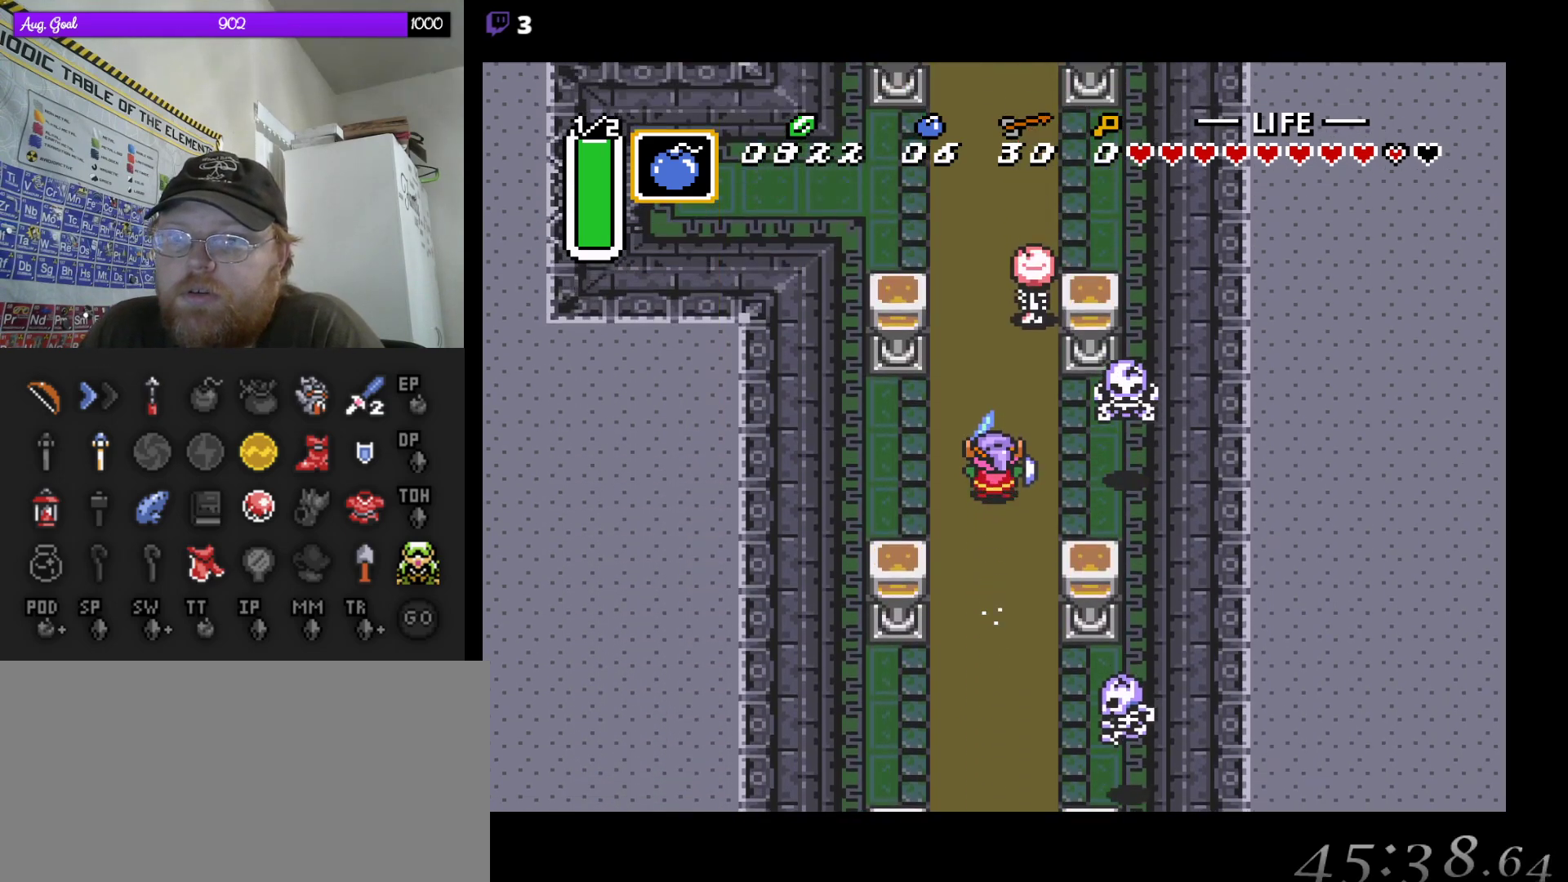
{"buttons": ["A"], "events": []}
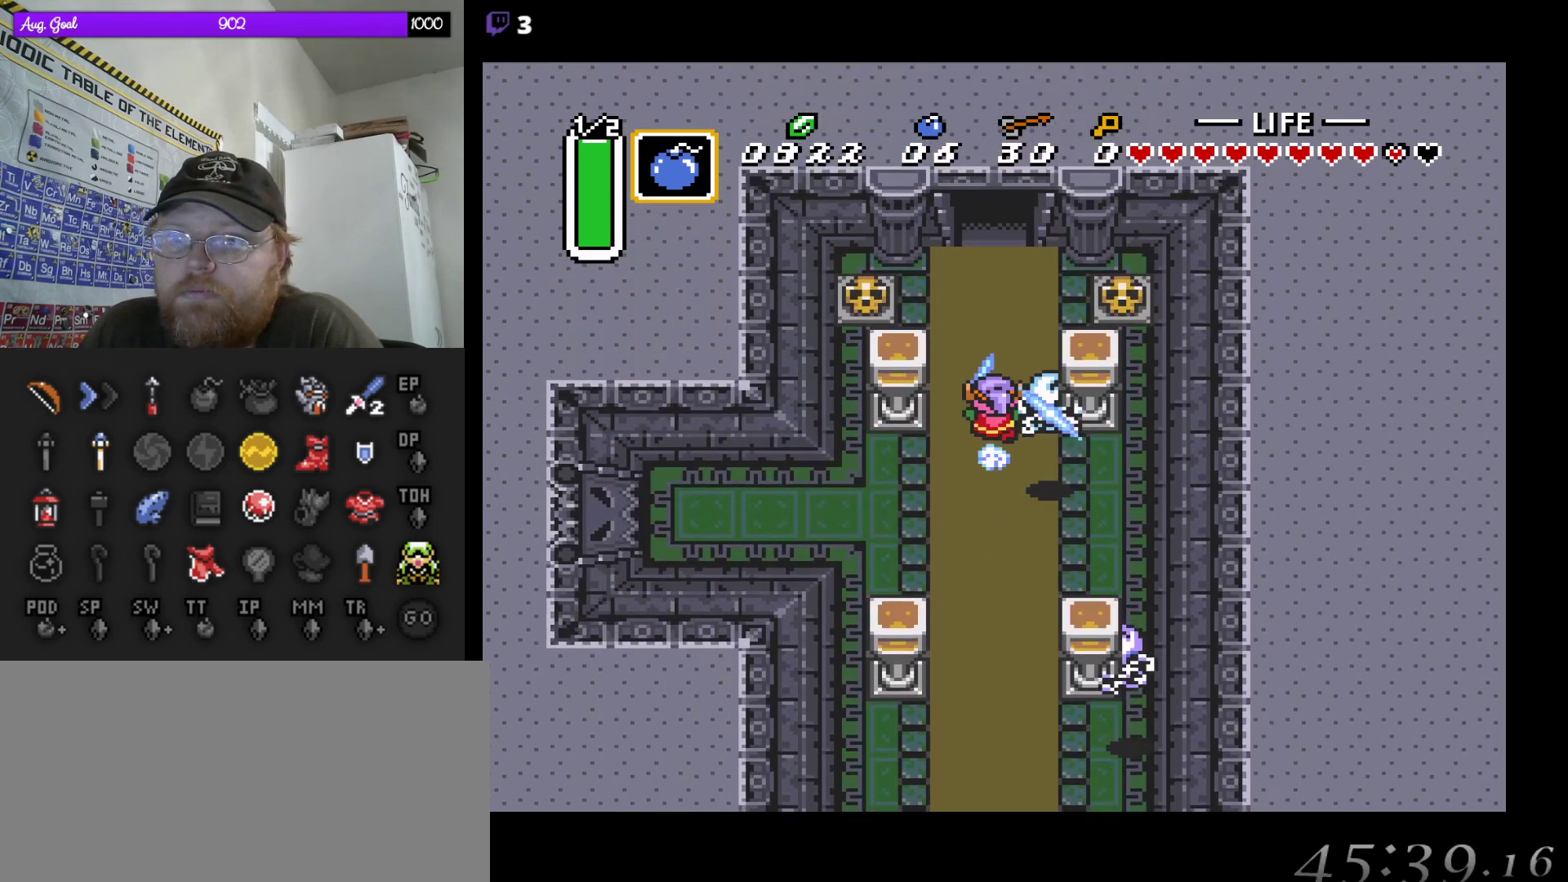
{"buttons": ["A", "DPAD_RIGHT"], "events": [[67, "DPAD_RIGHT", "down"], [117, "A", "up"], [433, "A", "down"]]}
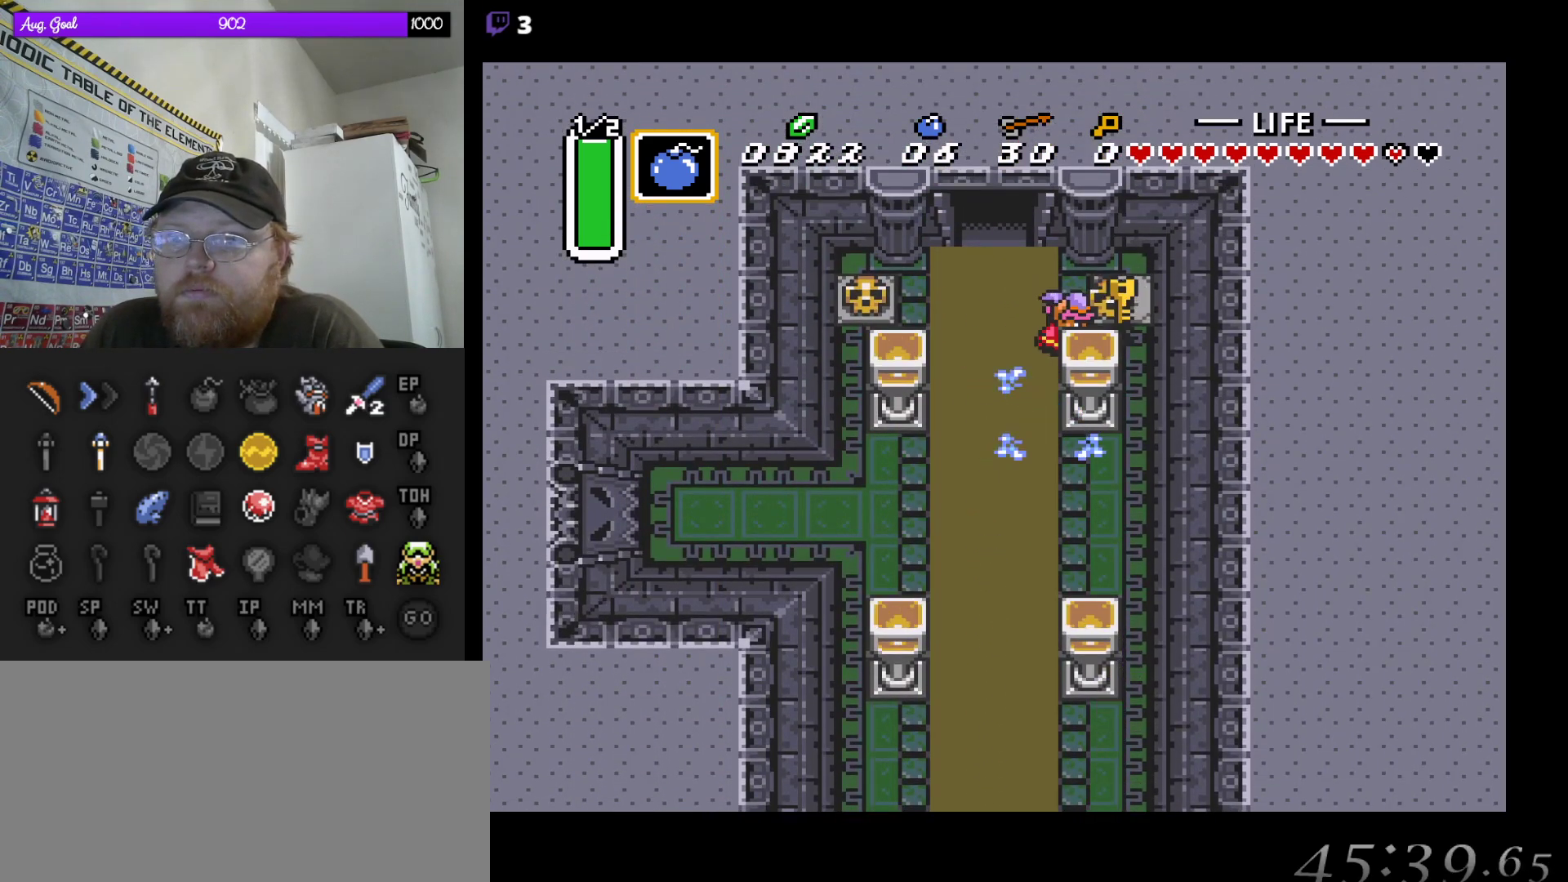
{"buttons": ["A", "DPAD_LEFT"], "events": [[100, "A", "up"], [400, "A", "down"], [433, "DPAD_RIGHT", "up"], [467, "DPAD_LEFT", "down"]]}
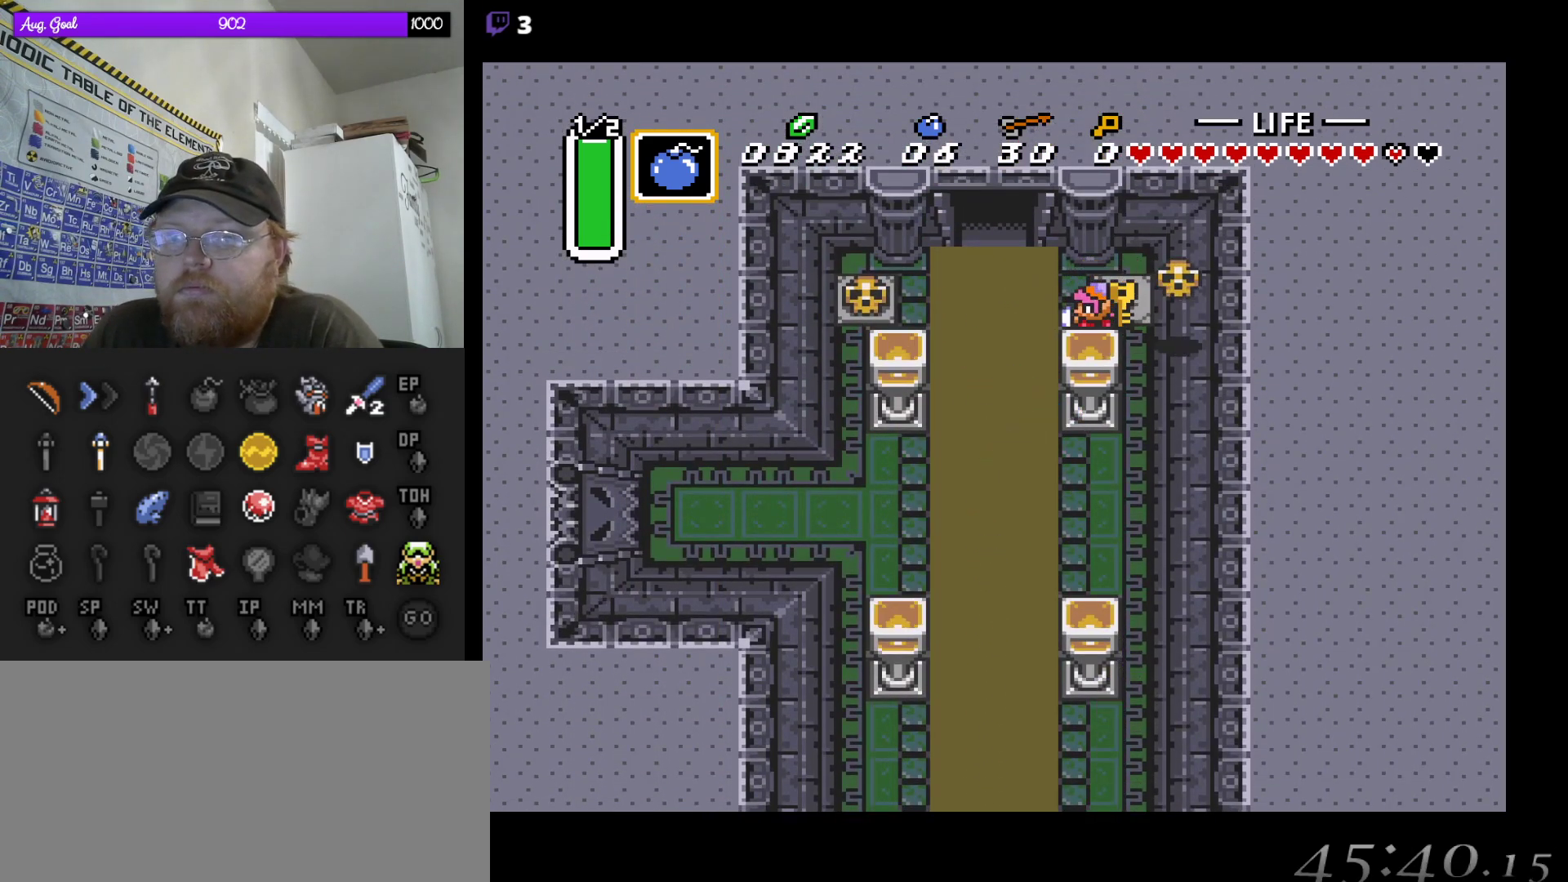
{"buttons": ["A"], "events": [[17, "A", "up"], [200, "DPAD_DOWN", "down"], [200, "DPAD_LEFT", "up"], [350, "A", "down"], [400, "DPAD_DOWN", "up"]]}
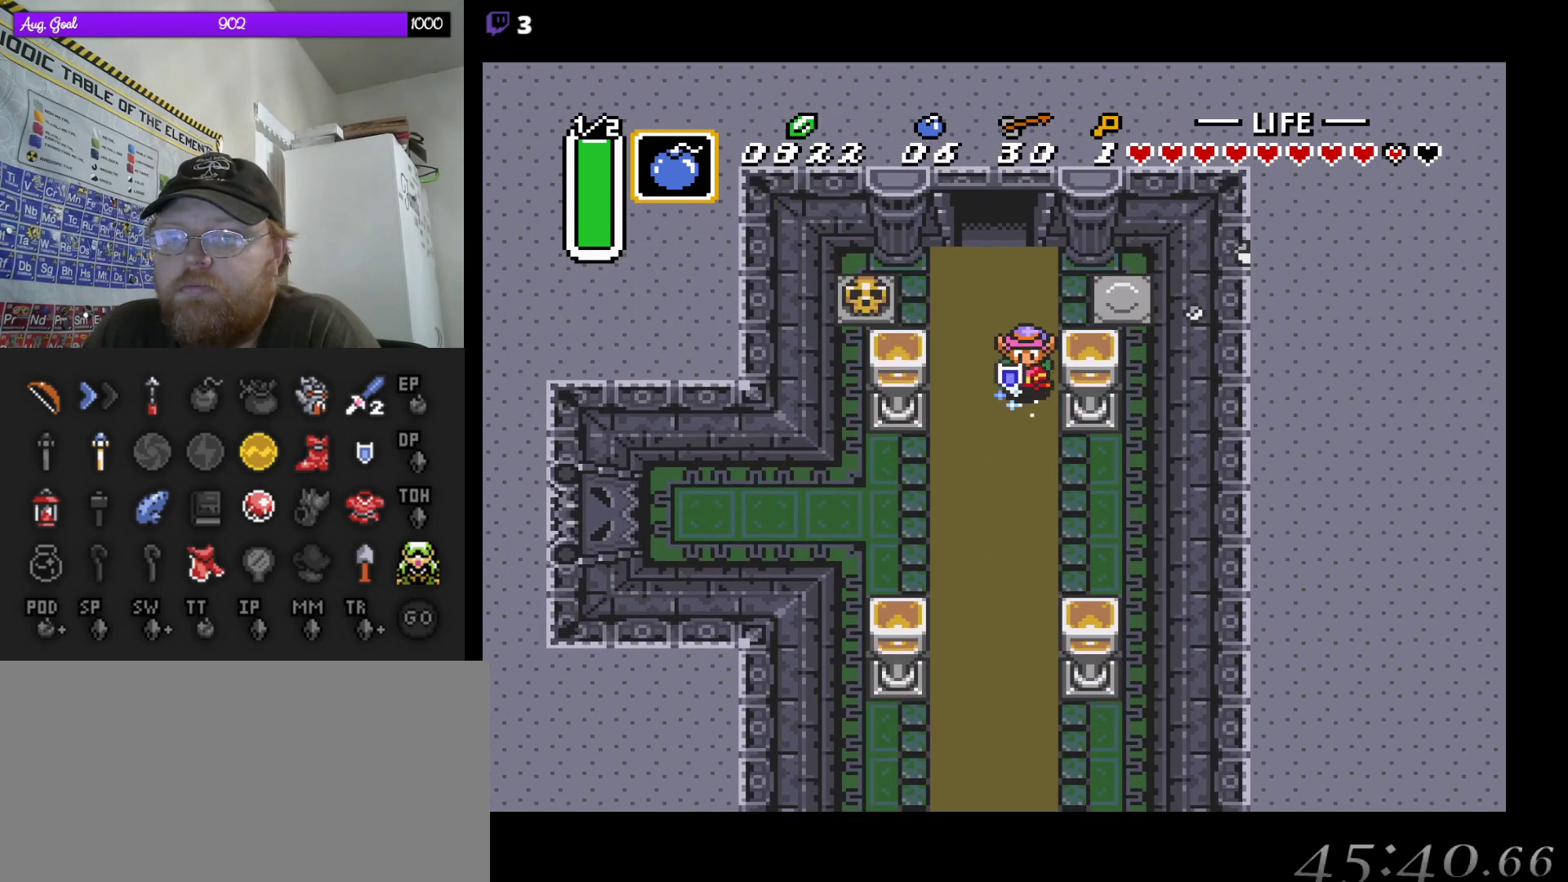
{"buttons": ["A"], "events": []}
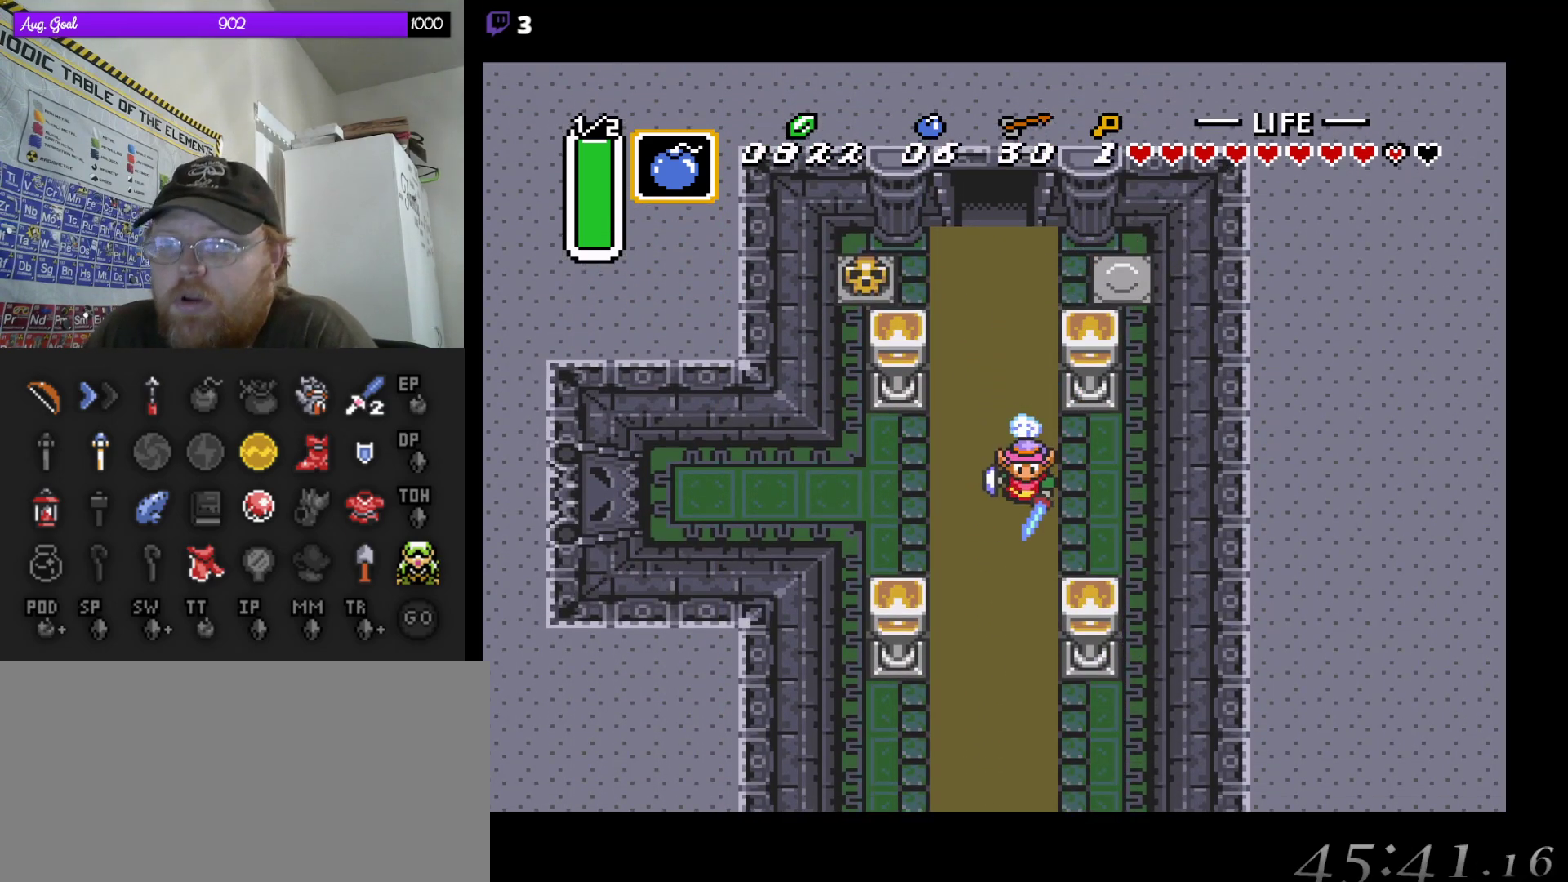
{"buttons": ["A"], "events": []}
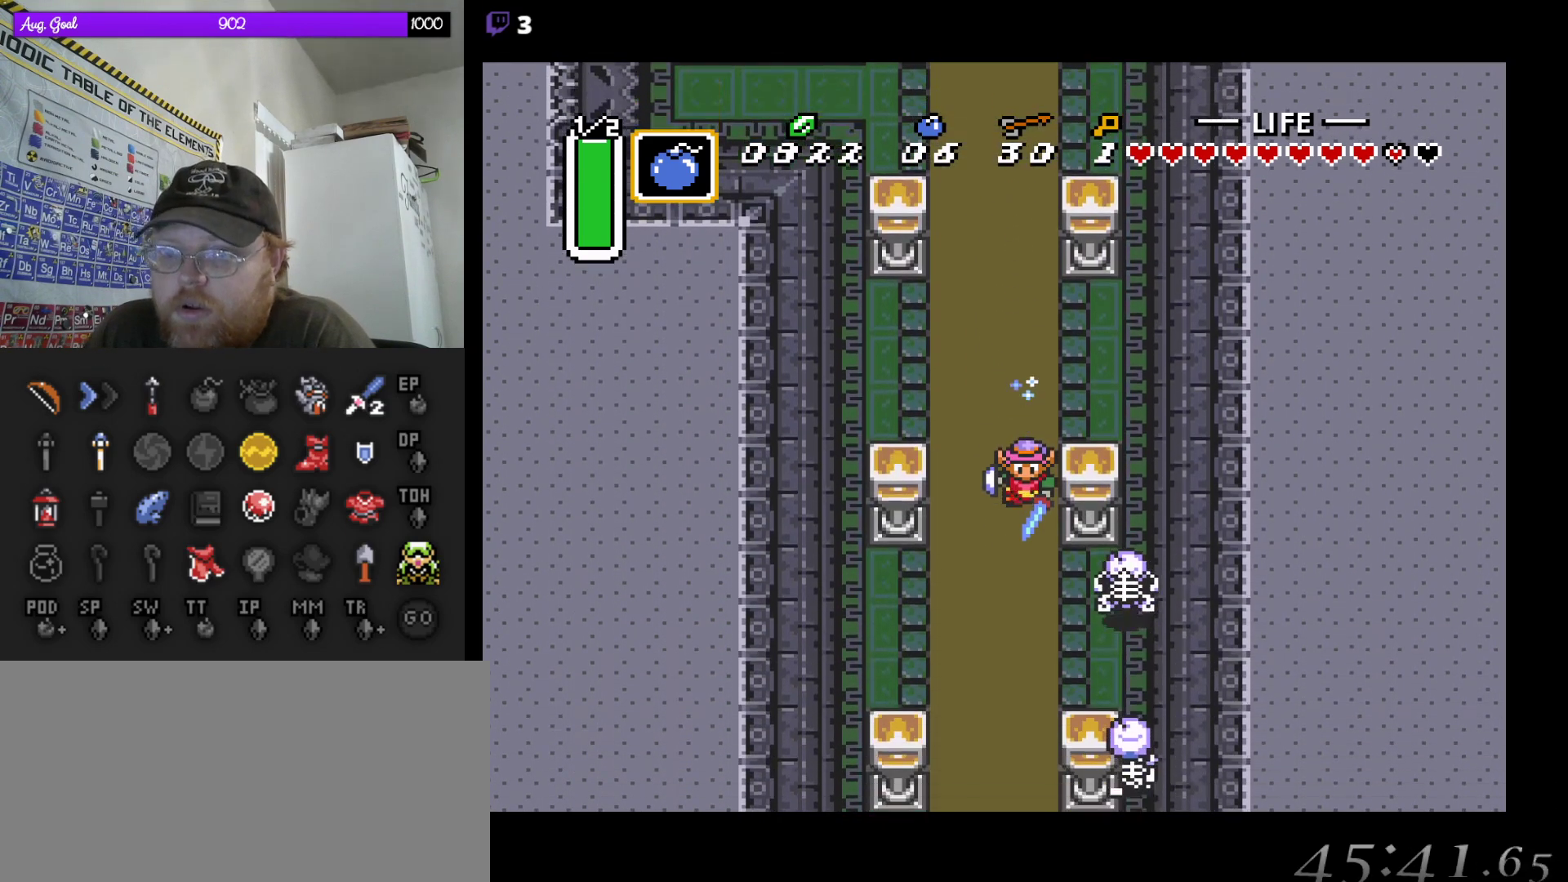
{"buttons": ["A"], "events": []}
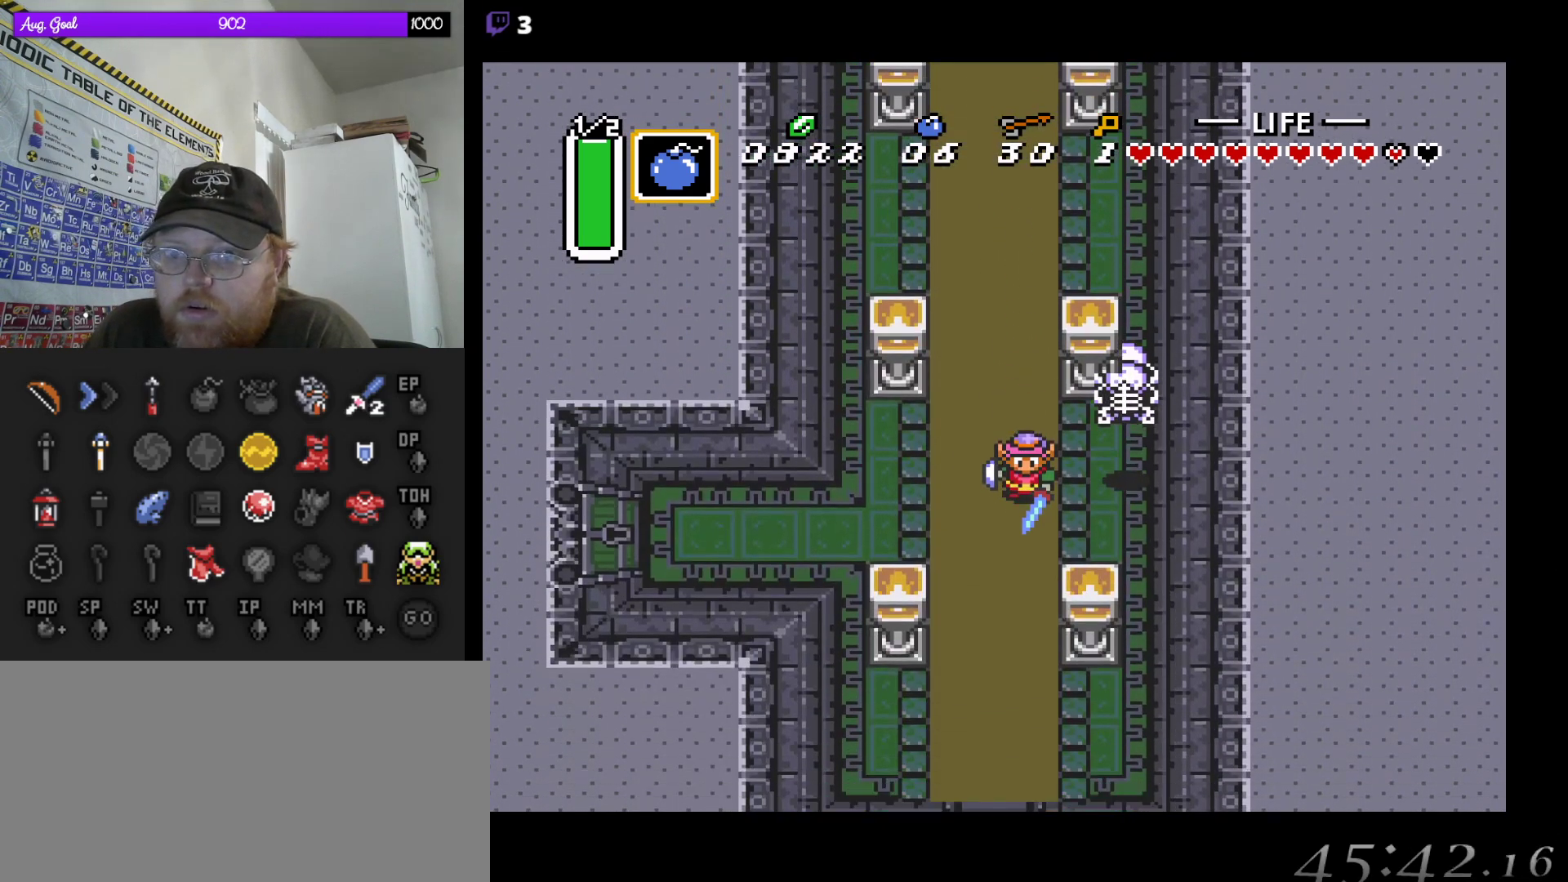
{"buttons": ["DPAD_LEFT"], "events": [[33, "DPAD_LEFT", "down"], [50, "A", "up"], [167, "DPAD_DOWN", "down"], [183, "DPAD_LEFT", "up"], [267, "DPAD_LEFT", "down"], [300, "DPAD_DOWN", "up"], [383, "DPAD_DOWN", "down"], [417, "DPAD_DOWN", "up"]]}
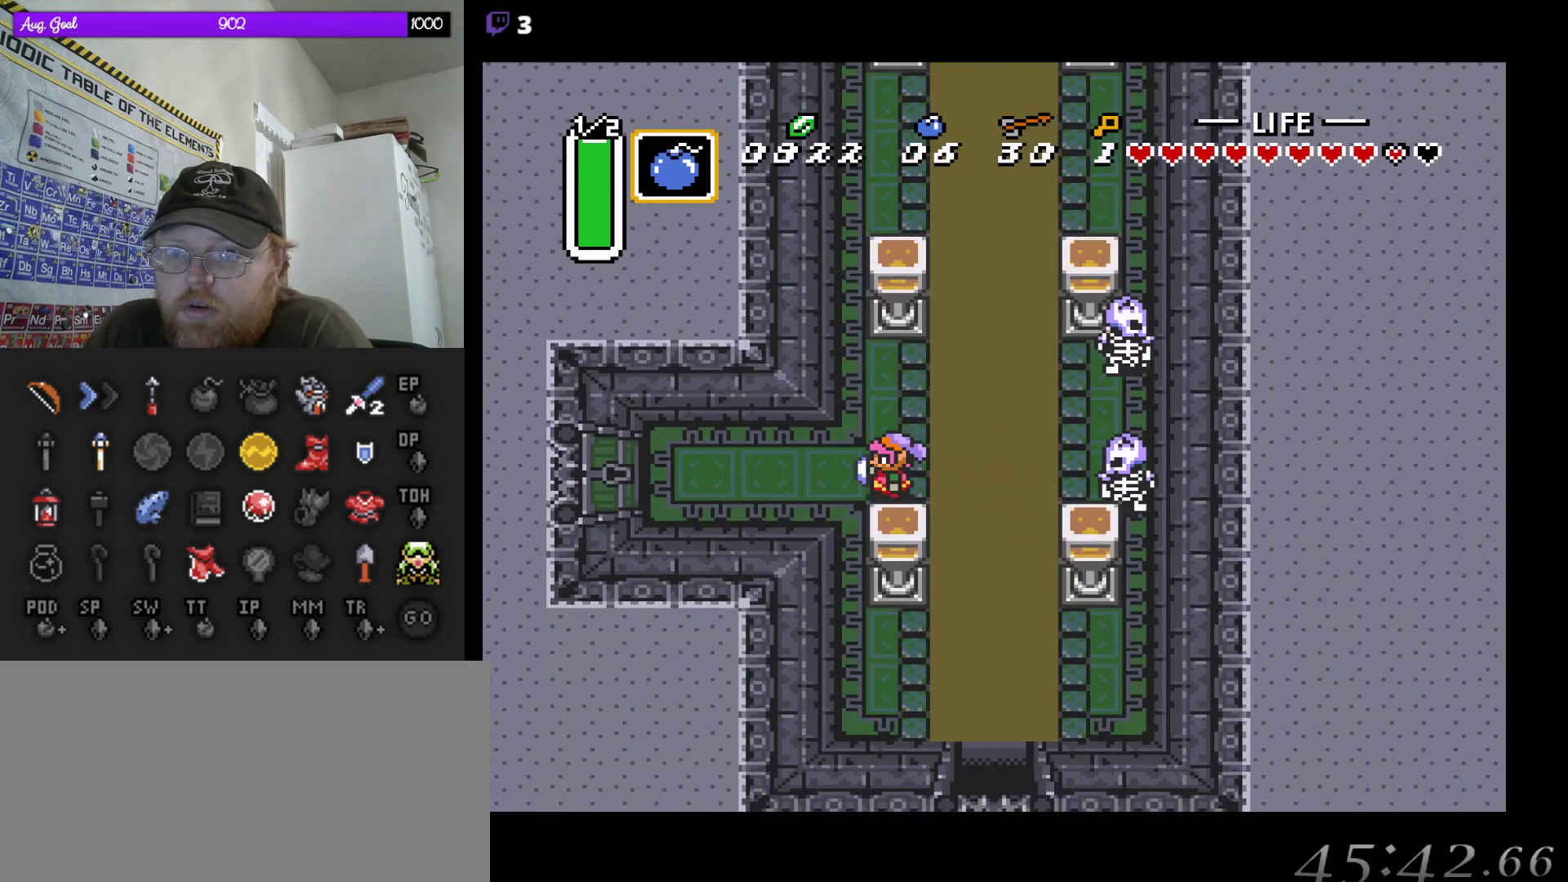
{"buttons": ["DPAD_LEFT"], "events": []}
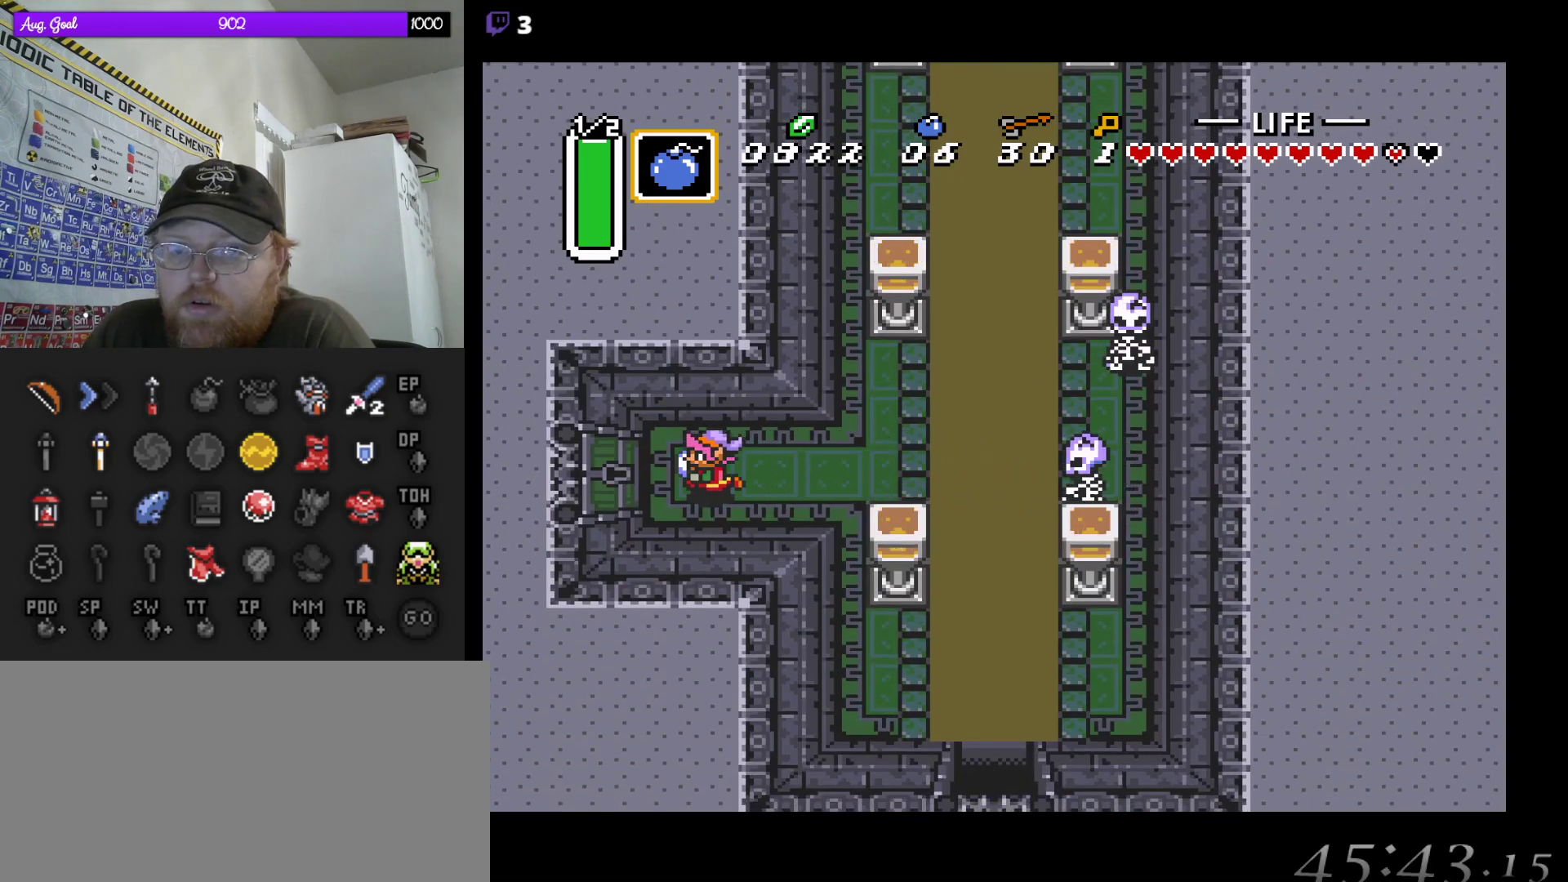
{"buttons": ["DPAD_LEFT"], "events": []}
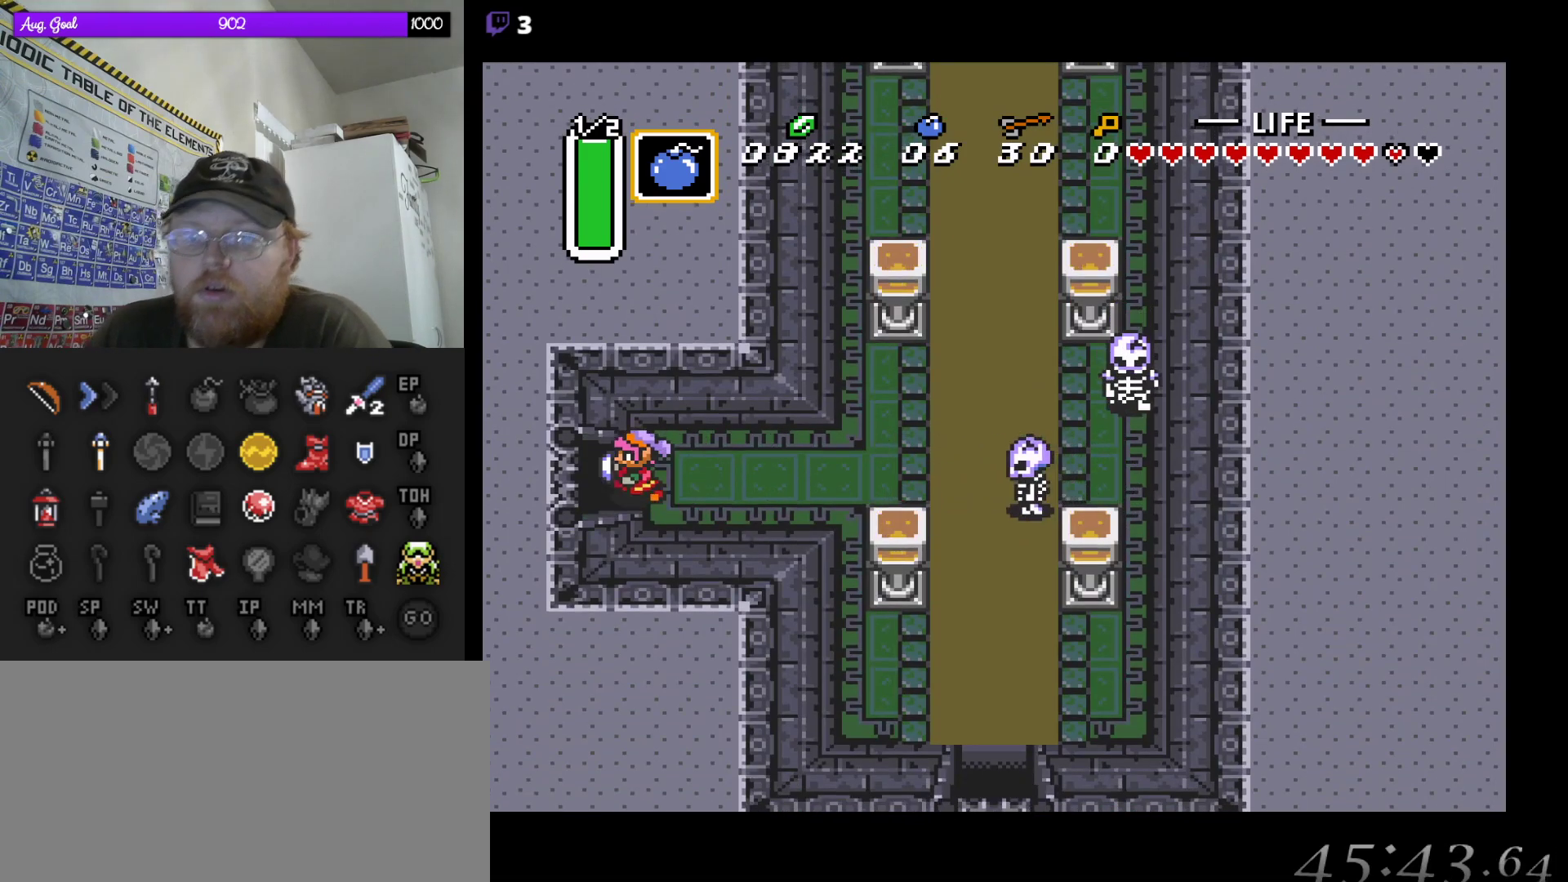
{"buttons": ["DPAD_LEFT"], "events": []}
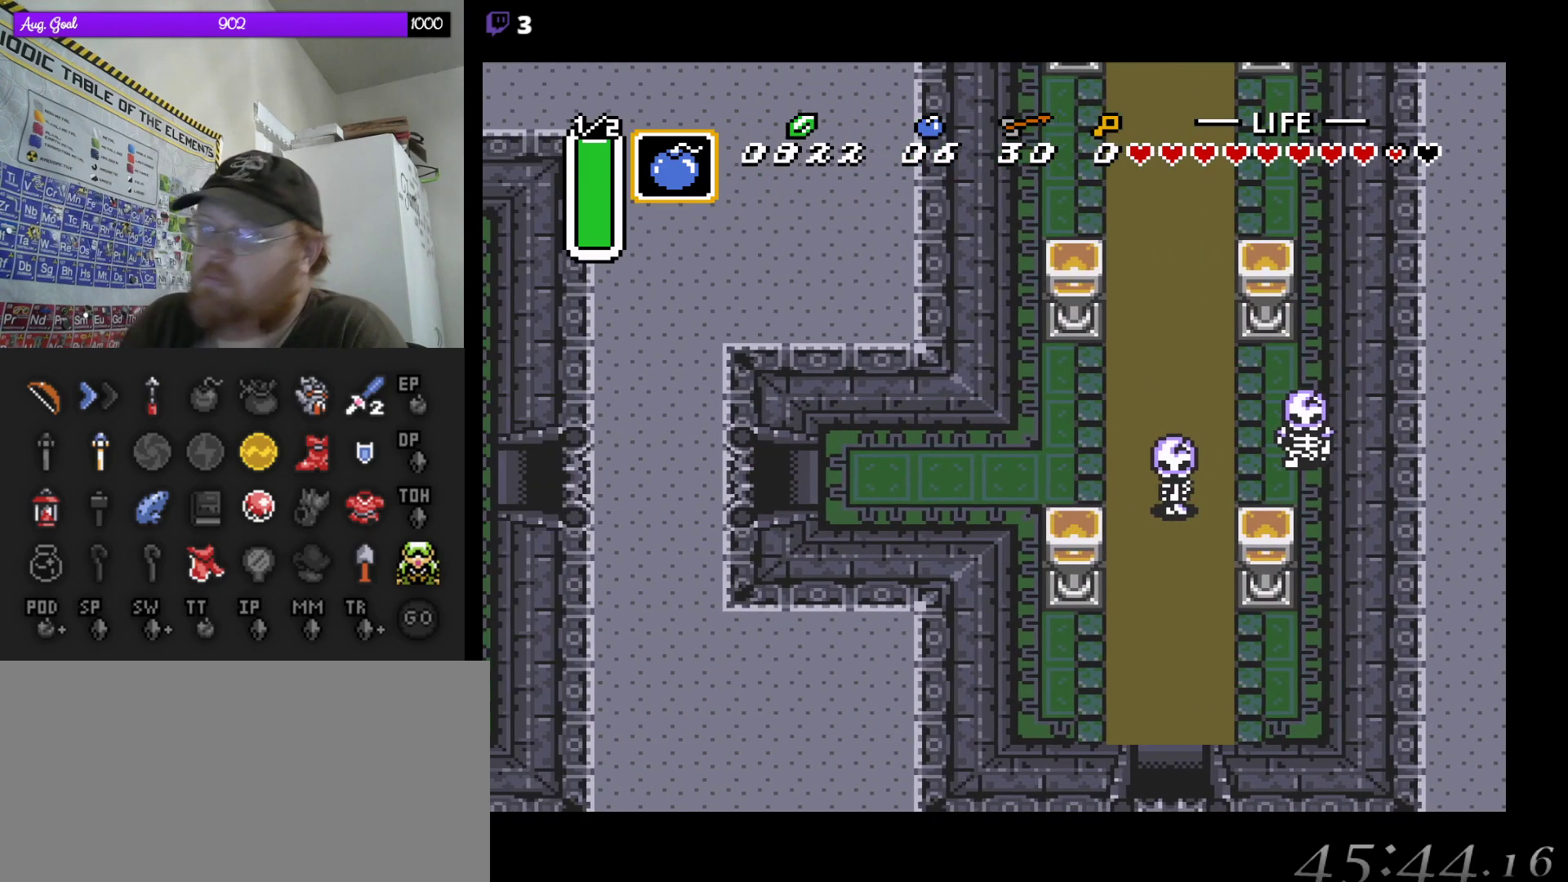
{"buttons": [], "events": [[450, "DPAD_LEFT", "up"]]}
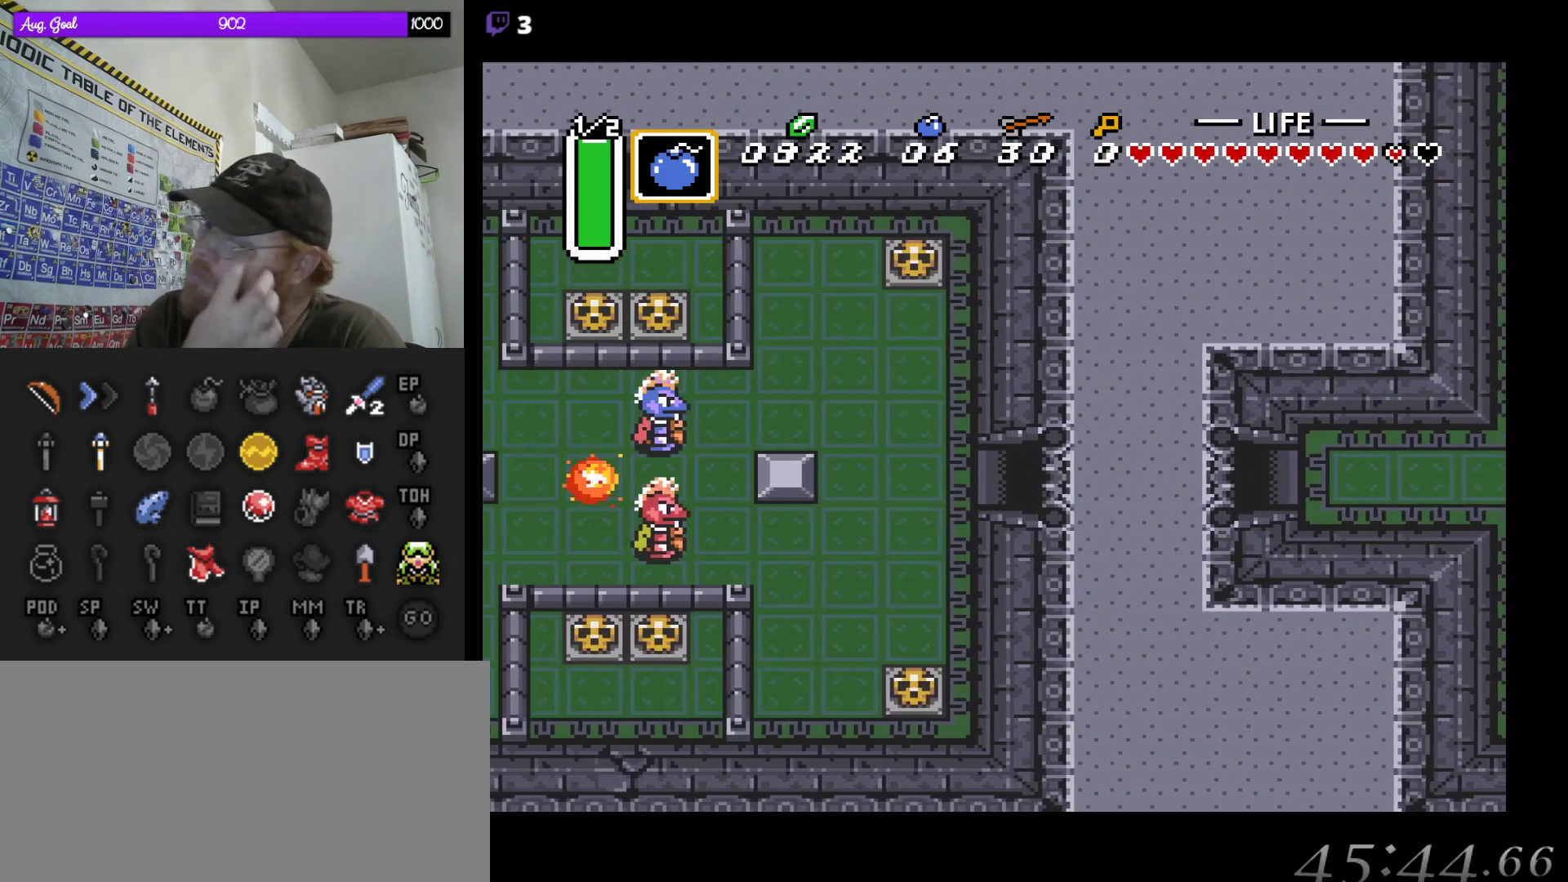
{"buttons": [], "events": []}